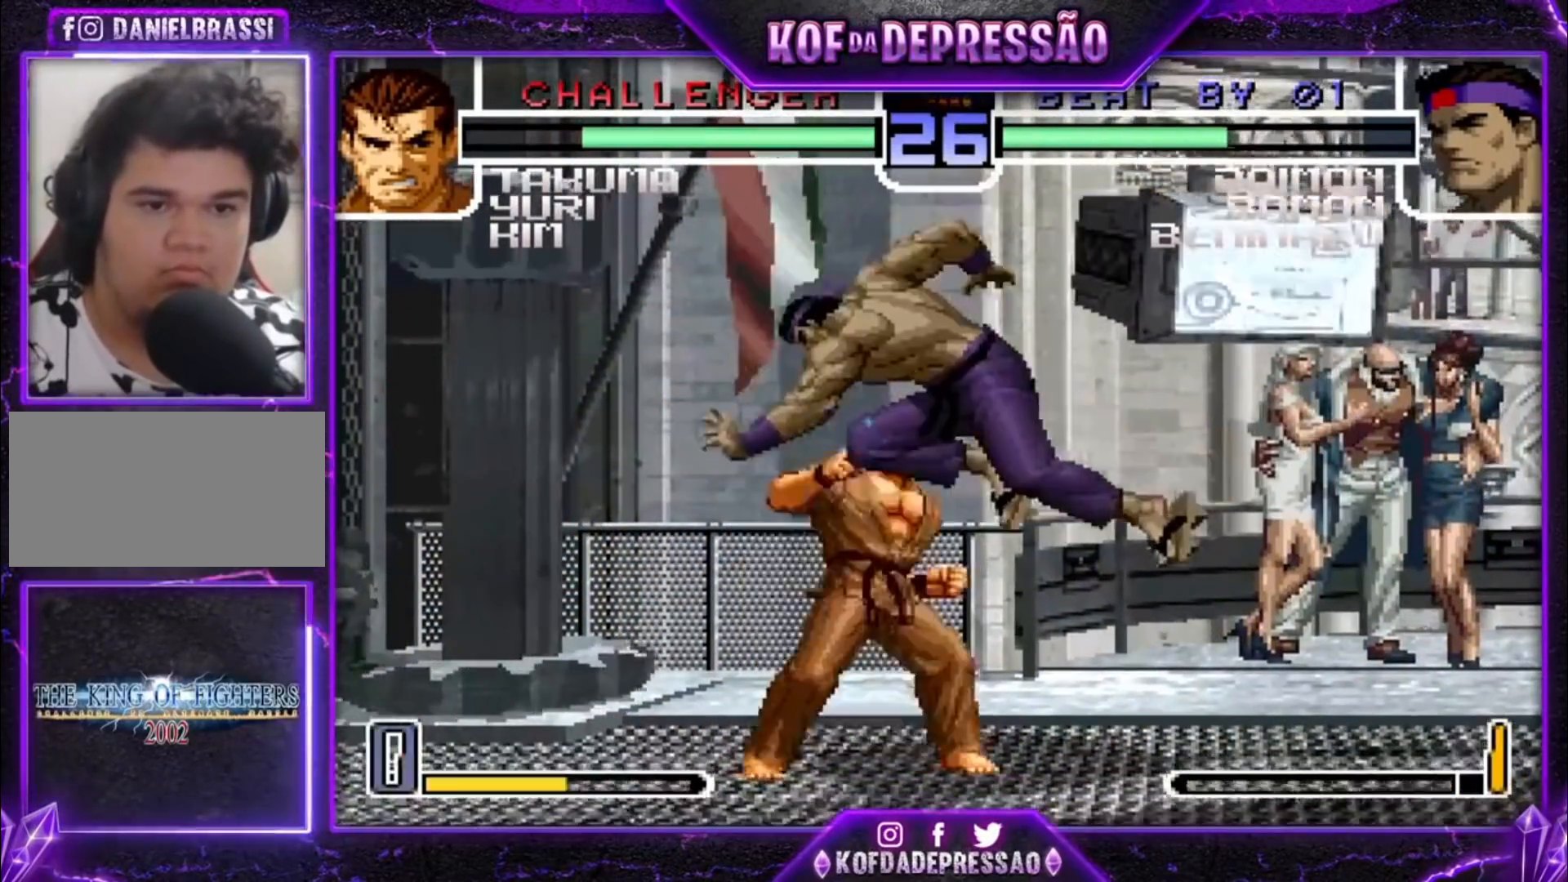
Gameplay with a controller (arcade stick); each line is a JSON object with the inputs held at the frame after it (dt_ms = milliseconds from this image to that frame). "events" lists button and stick changes between this image and that frame as [ms after this image, input, new state], when the widget could be followed in between. Not read: L3 R3.
{"dt_ms": 500, "buttons": [], "left_stick": "right", "events": [[67, "left_stick", "up-left"], [167, "left_stick", "center"], [467, "left_stick", "right"]]}
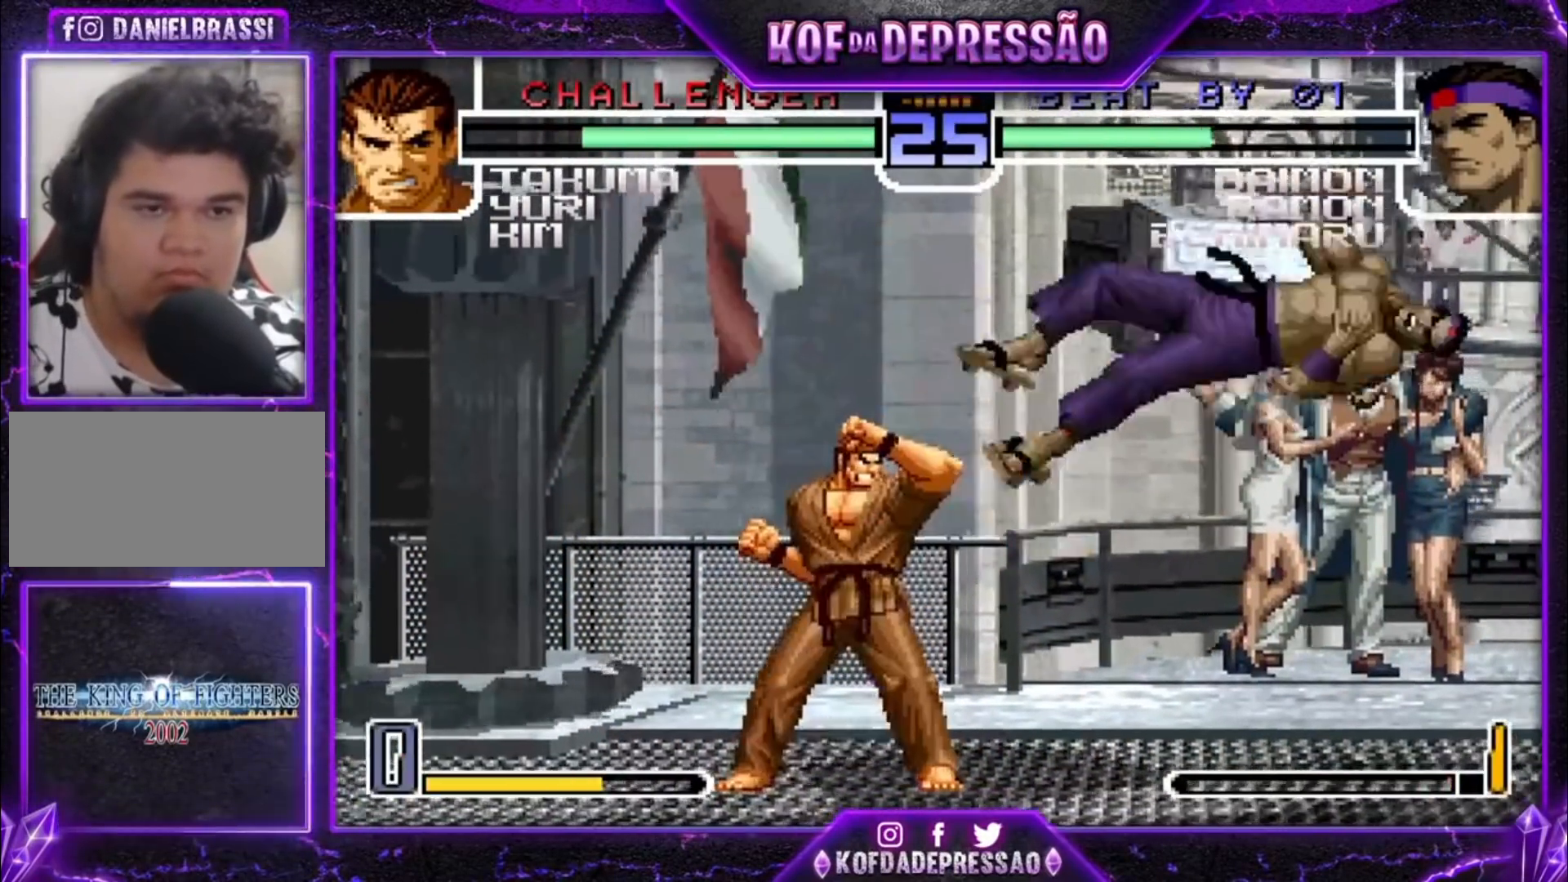
{"dt_ms": 500, "buttons": [], "left_stick": "center", "events": [[233, "SQUARE", "down"], [233, "TRIANGLE", "down"], [300, "SQUARE", "up"], [300, "TRIANGLE", "up"], [367, "left_stick", "center"]]}
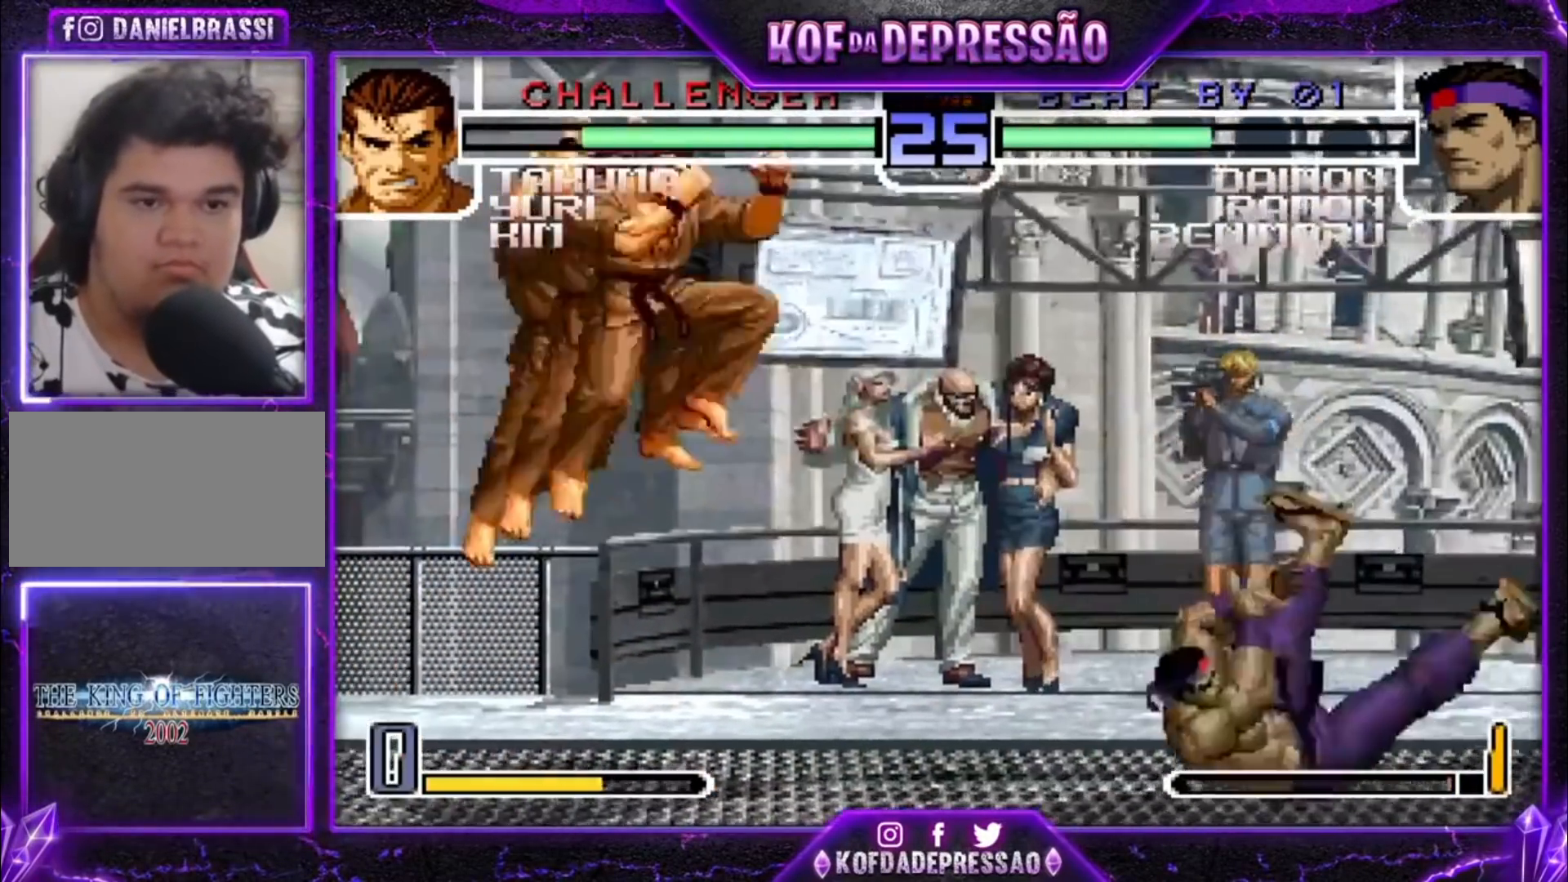
{"dt_ms": 500, "buttons": [], "left_stick": "right", "events": [[133, "left_stick", "right"]]}
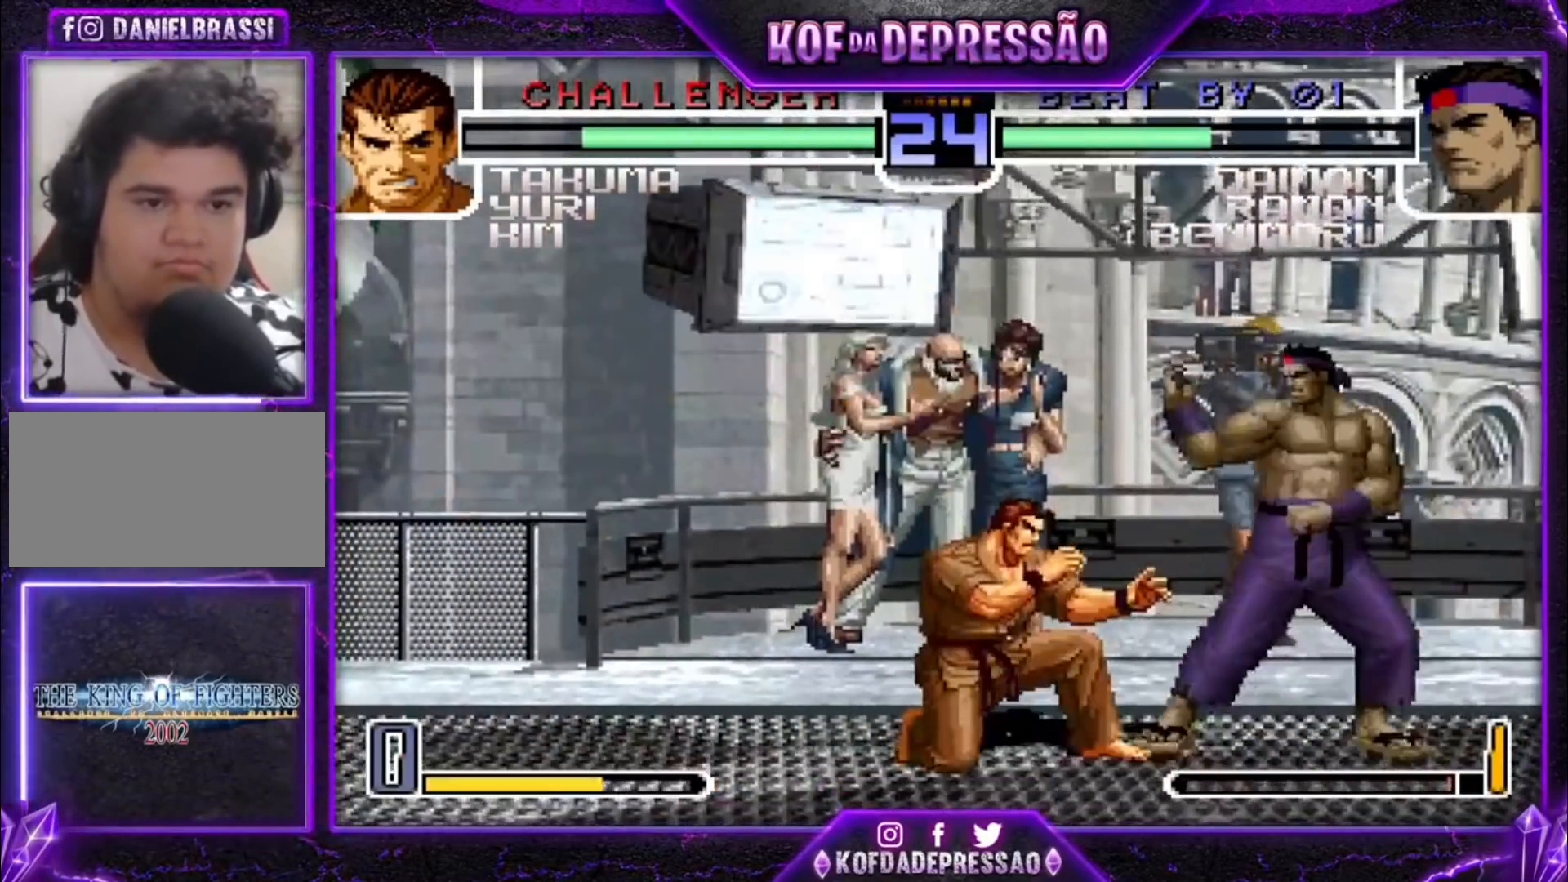
{"dt_ms": 500, "buttons": [], "left_stick": "down-right", "events": [[167, "left_stick", "down-right"]]}
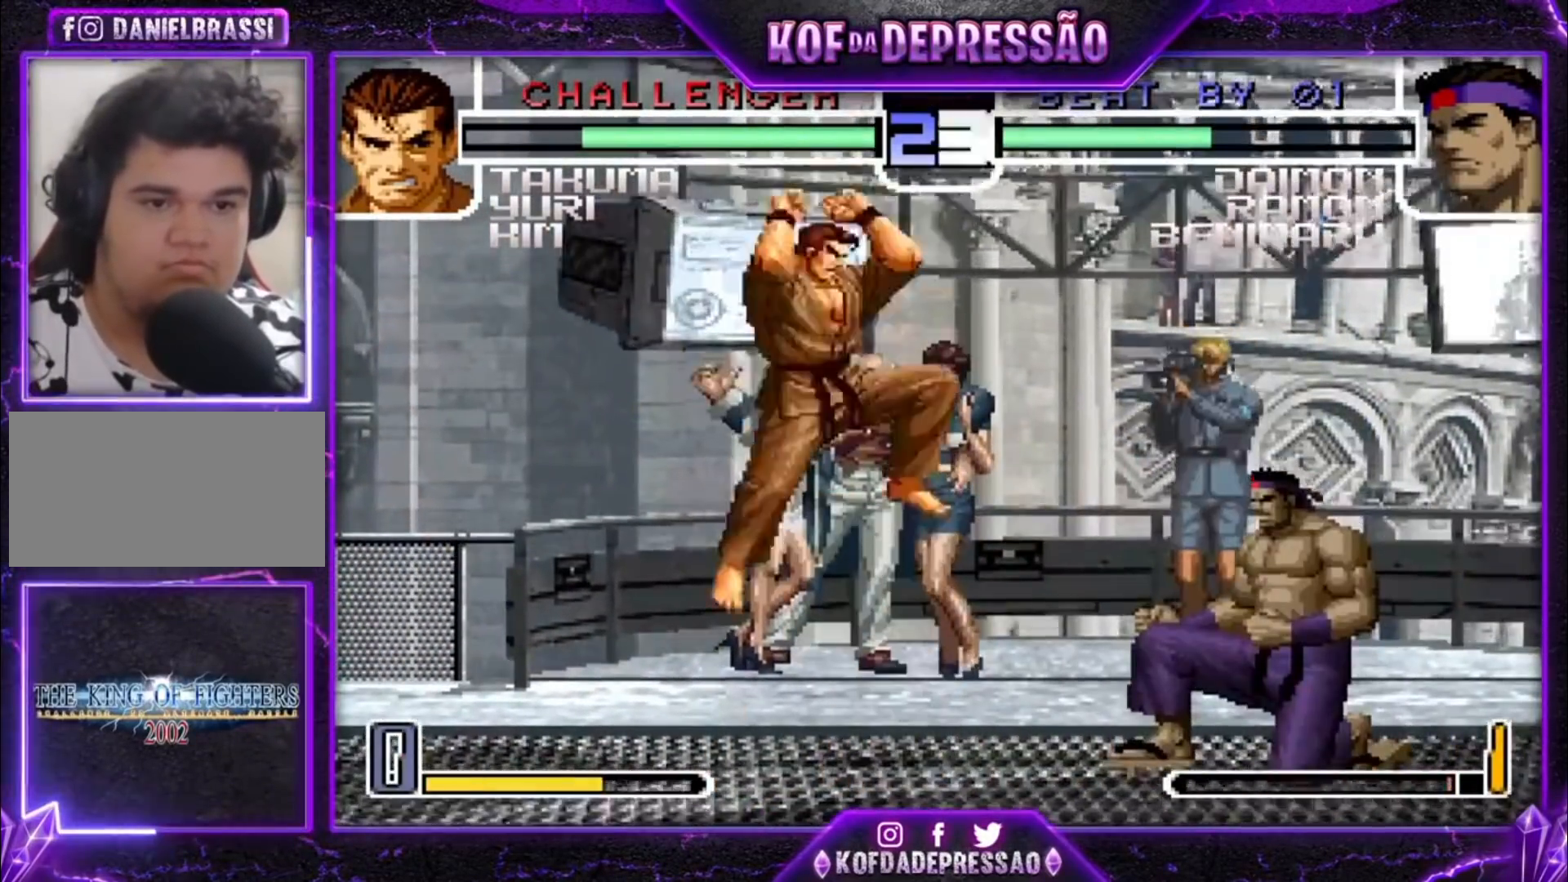
{"dt_ms": 500, "buttons": [], "left_stick": "center", "events": [[167, "left_stick", "up-left"], [500, "left_stick", "center"]]}
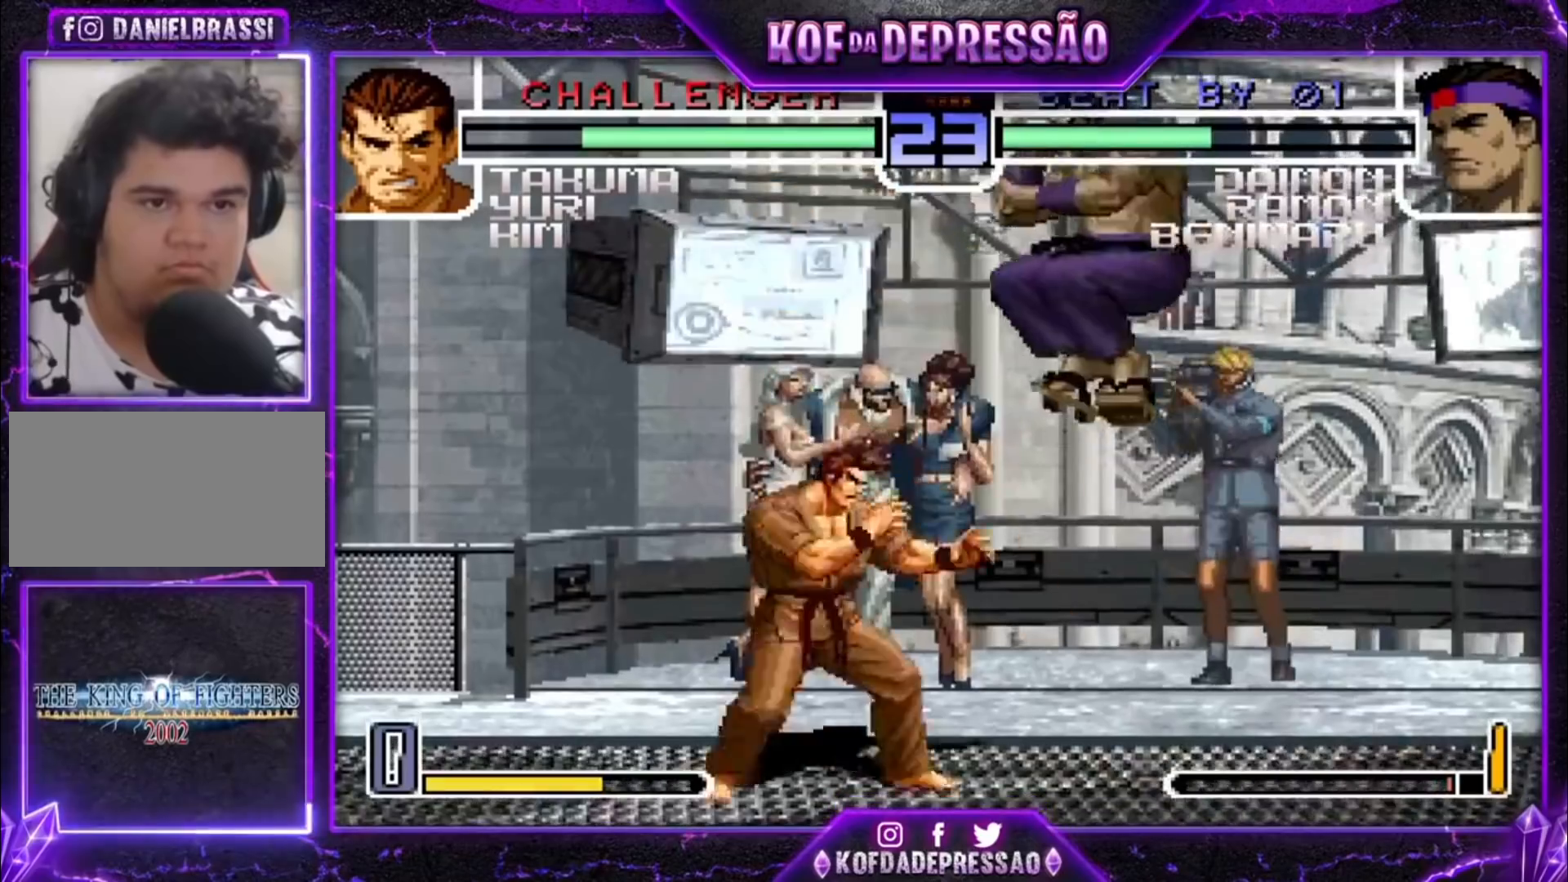
{"dt_ms": 500, "buttons": [], "left_stick": "down", "events": [[67, "CROSS", "down"], [167, "CROSS", "up"], [400, "left_stick", "down"]]}
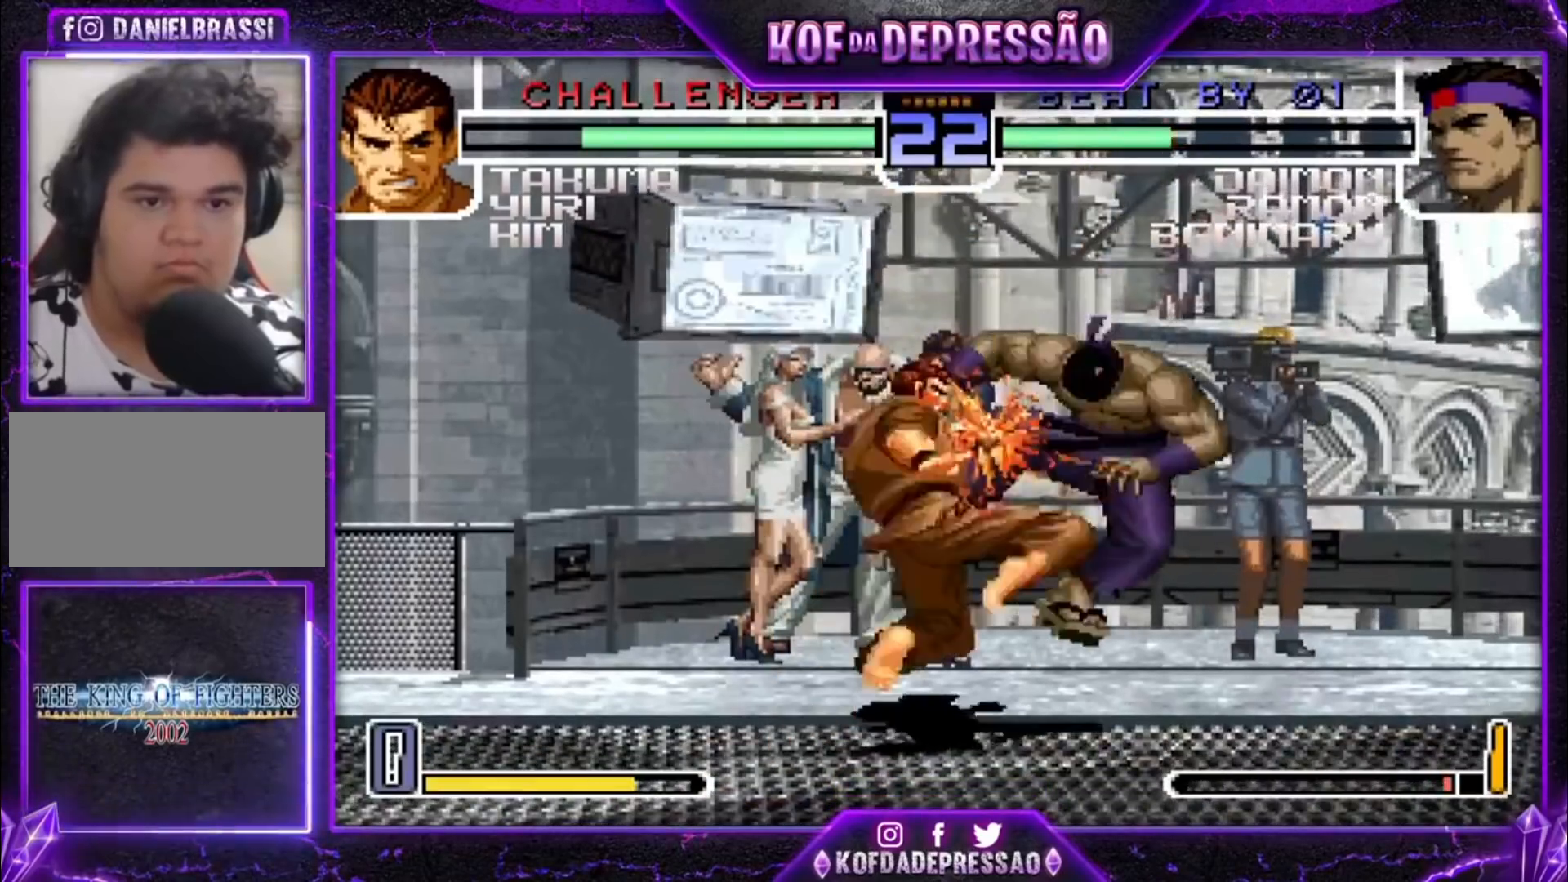
{"dt_ms": 500, "buttons": [], "left_stick": "center", "events": [[33, "left_stick", "left"], [133, "left_stick", "center"]]}
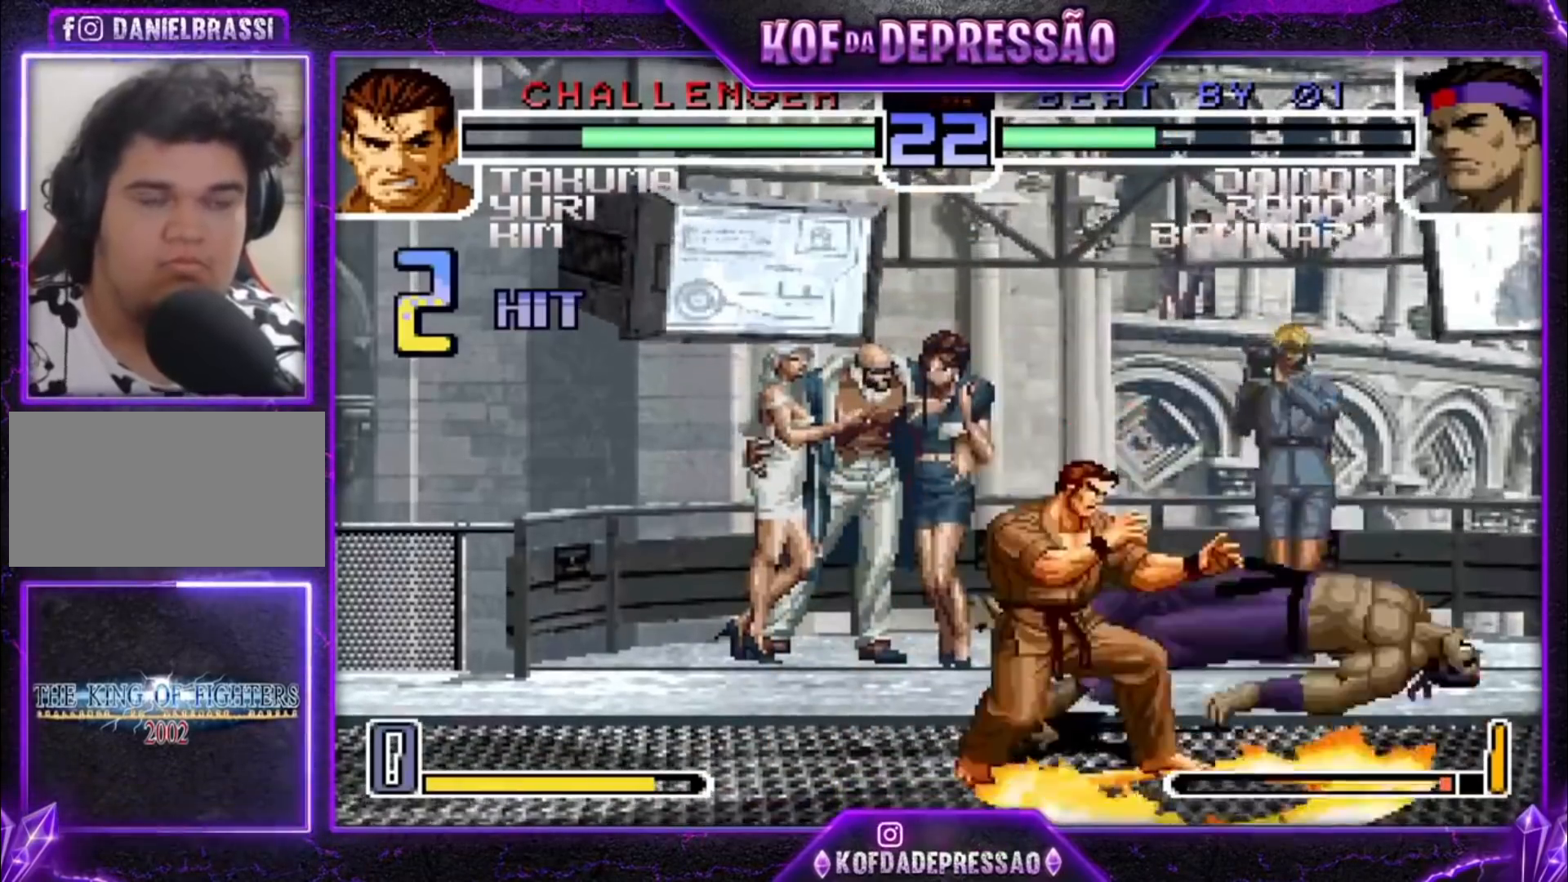
{"dt_ms": 500, "buttons": [], "left_stick": "center", "events": []}
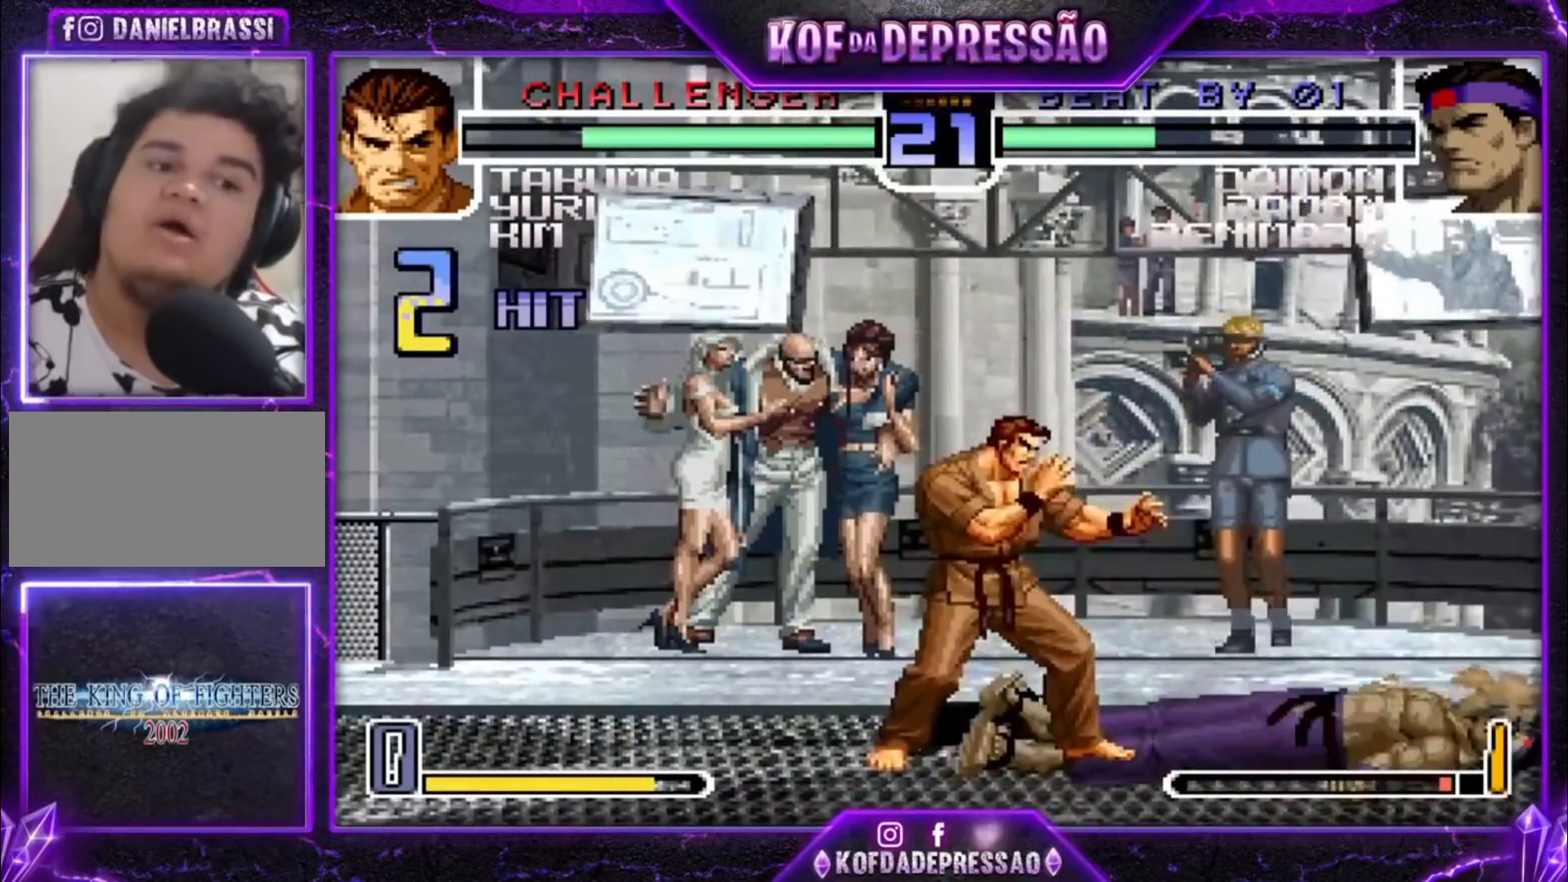
{"dt_ms": 500, "buttons": ["SQUARE", "TRIANGLE"], "left_stick": "left", "events": [[200, "left_stick", "down-right"], [367, "left_stick", "left"], [467, "SQUARE", "down"], [467, "TRIANGLE", "down"]]}
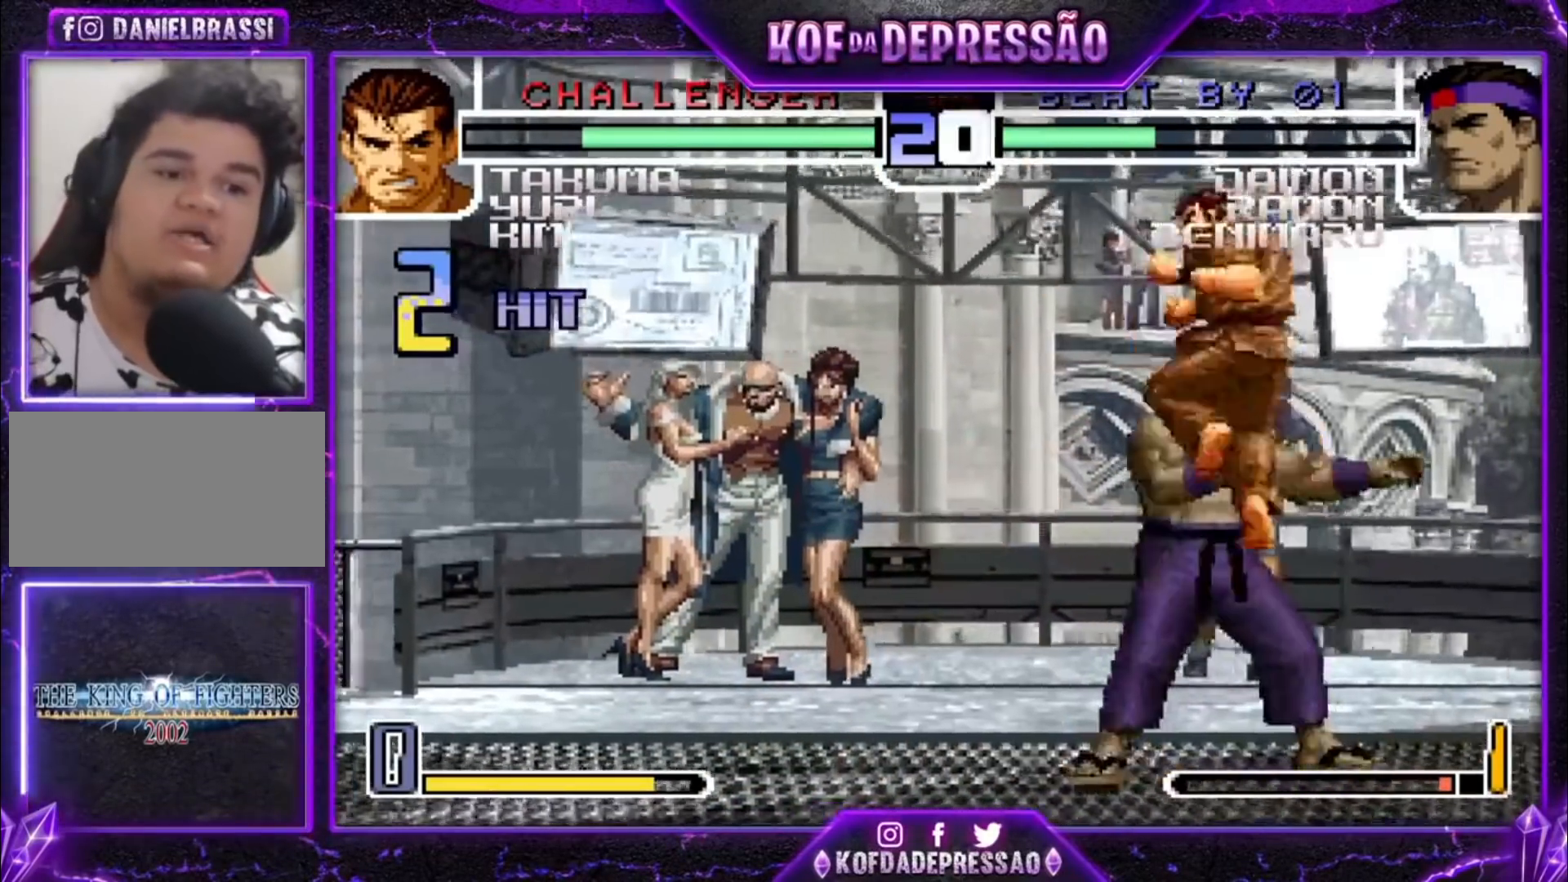
{"dt_ms": 500, "buttons": [], "left_stick": "center", "events": [[67, "SQUARE", "up"], [67, "TRIANGLE", "up"], [433, "left_stick", "right"], [500, "left_stick", "center"]]}
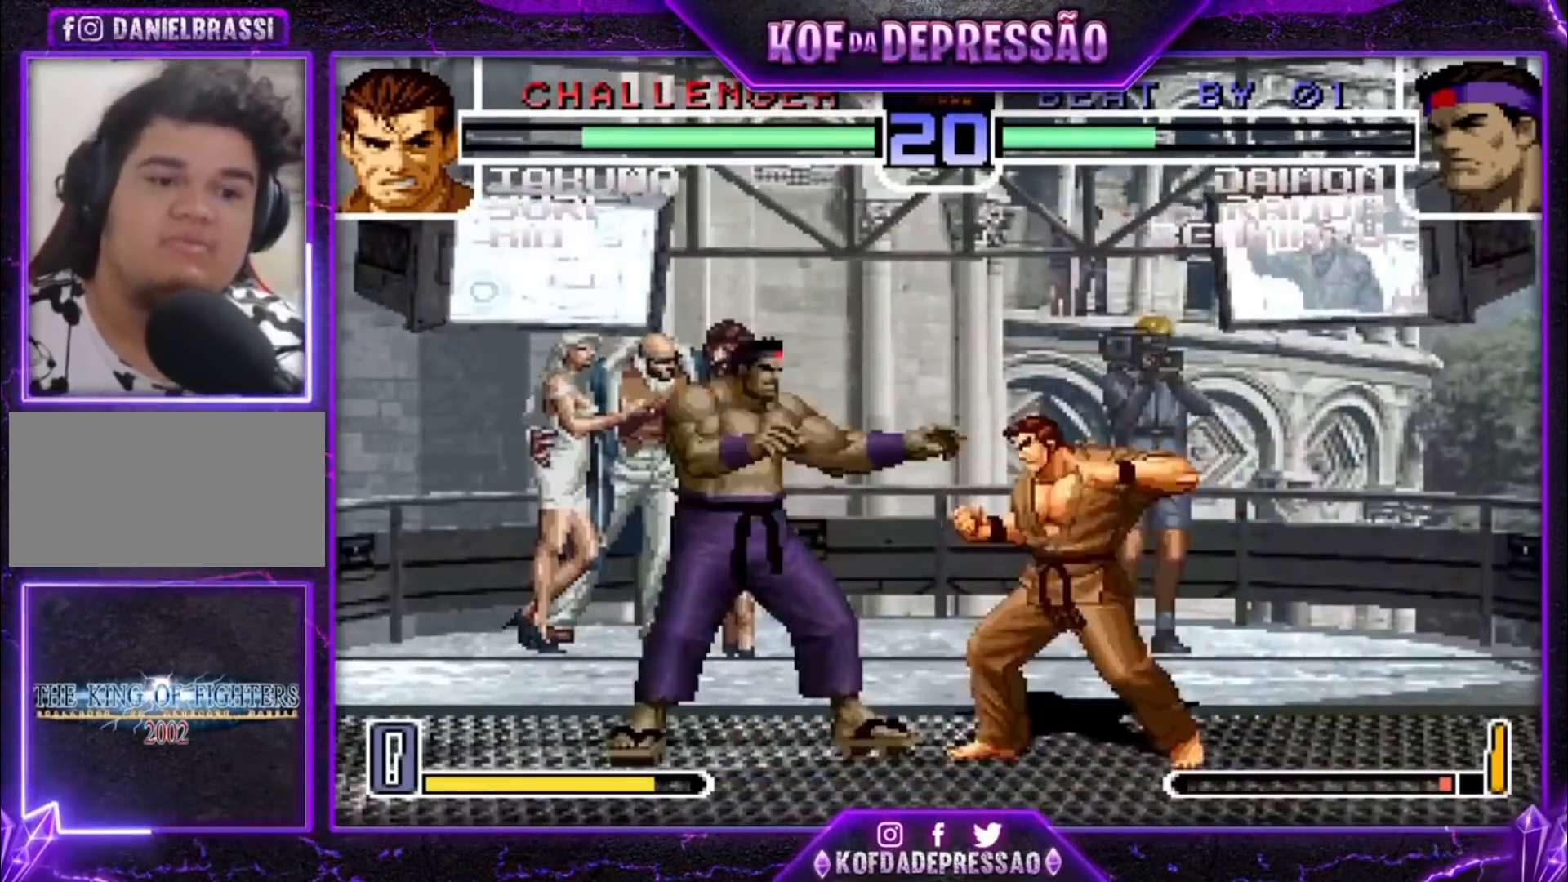
{"dt_ms": 500, "buttons": [], "left_stick": "up-right", "events": [[100, "left_stick", "down"], [233, "R1", "down"], [233, "left_stick", "right"], [333, "R1", "up"], [333, "left_stick", "center"], [433, "left_stick", "down-right"], [500, "left_stick", "up-right"]]}
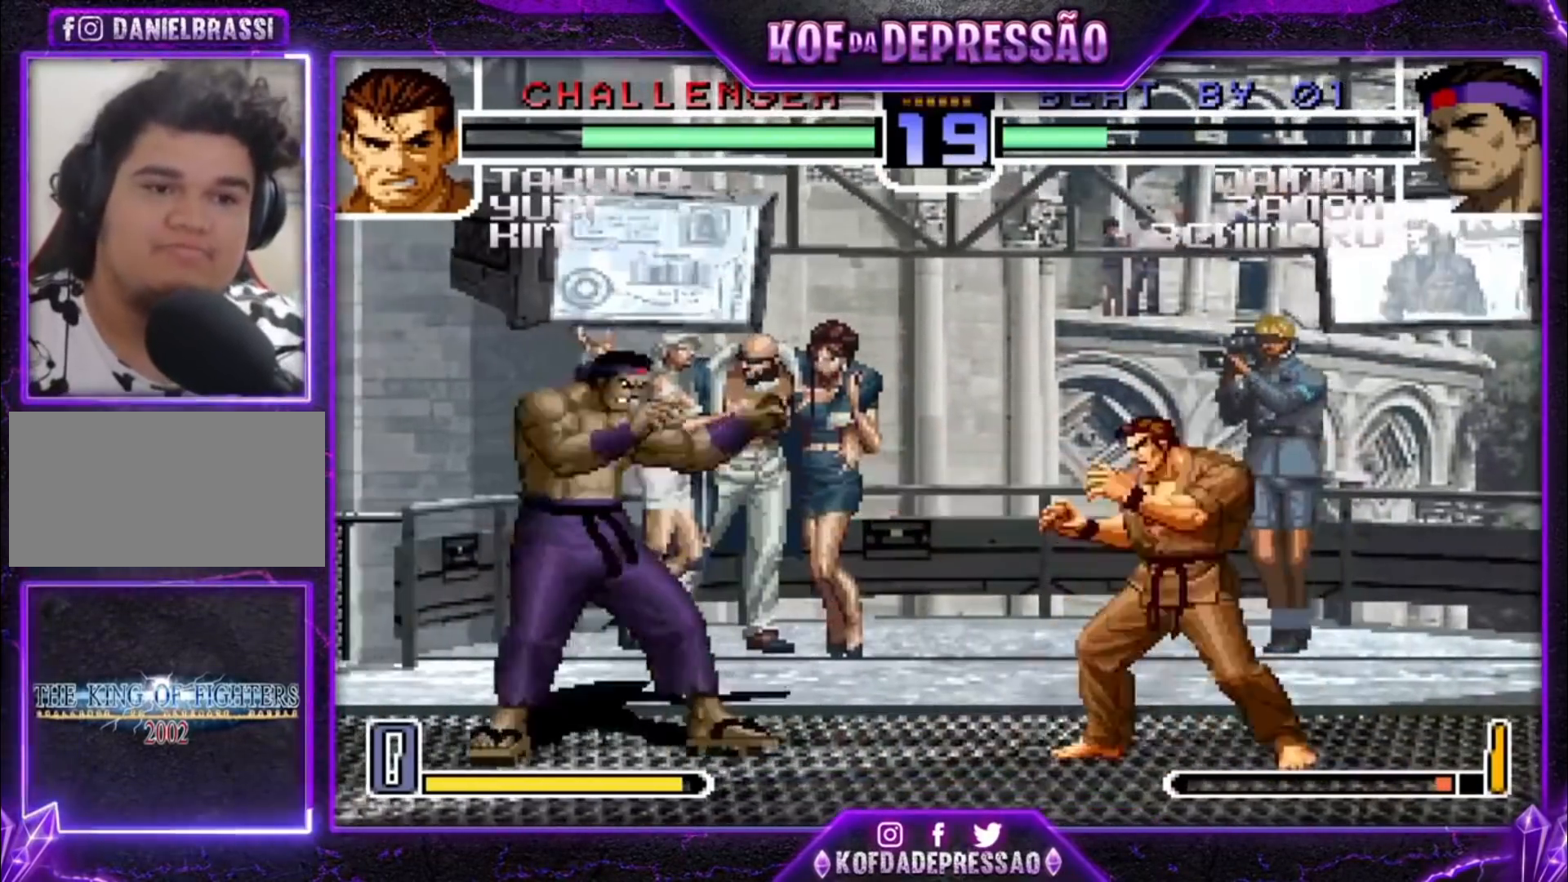
{"dt_ms": 500, "buttons": ["CROSS", "R1"], "left_stick": "down", "events": [[333, "left_stick", "center"], [400, "CROSS", "down"], [400, "R1", "down"], [500, "left_stick", "down"]]}
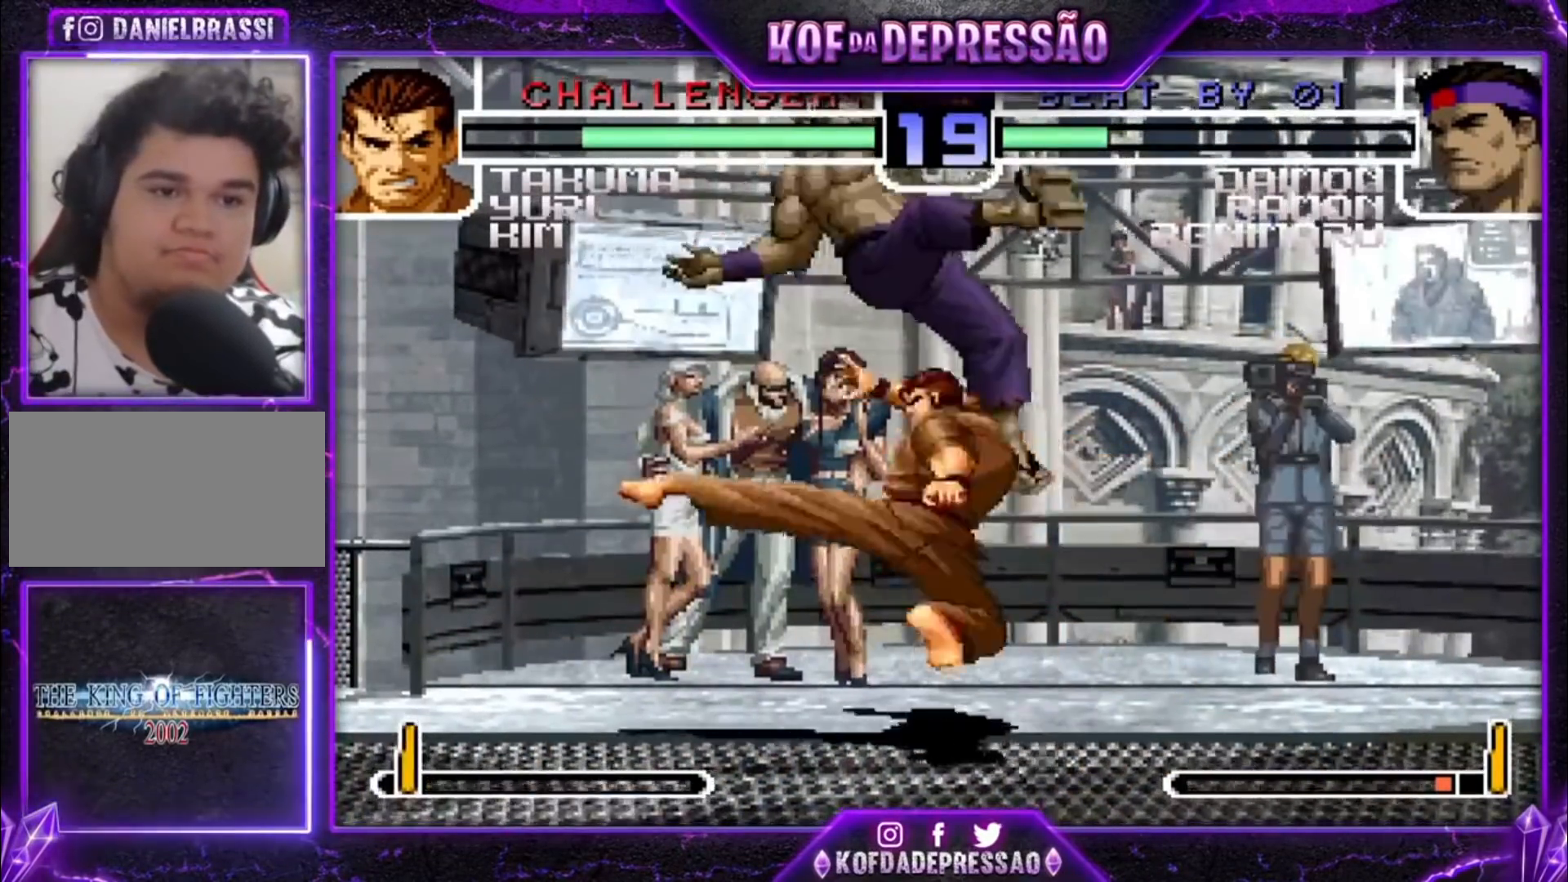
{"dt_ms": 500, "buttons": ["R1"], "left_stick": "left", "events": [[33, "CROSS", "up"], [33, "R1", "up"], [33, "left_stick", "down-left"], [200, "left_stick", "center"], [267, "left_stick", "left"], [367, "left_stick", "down-right"], [500, "R1", "down"], [500, "left_stick", "left"]]}
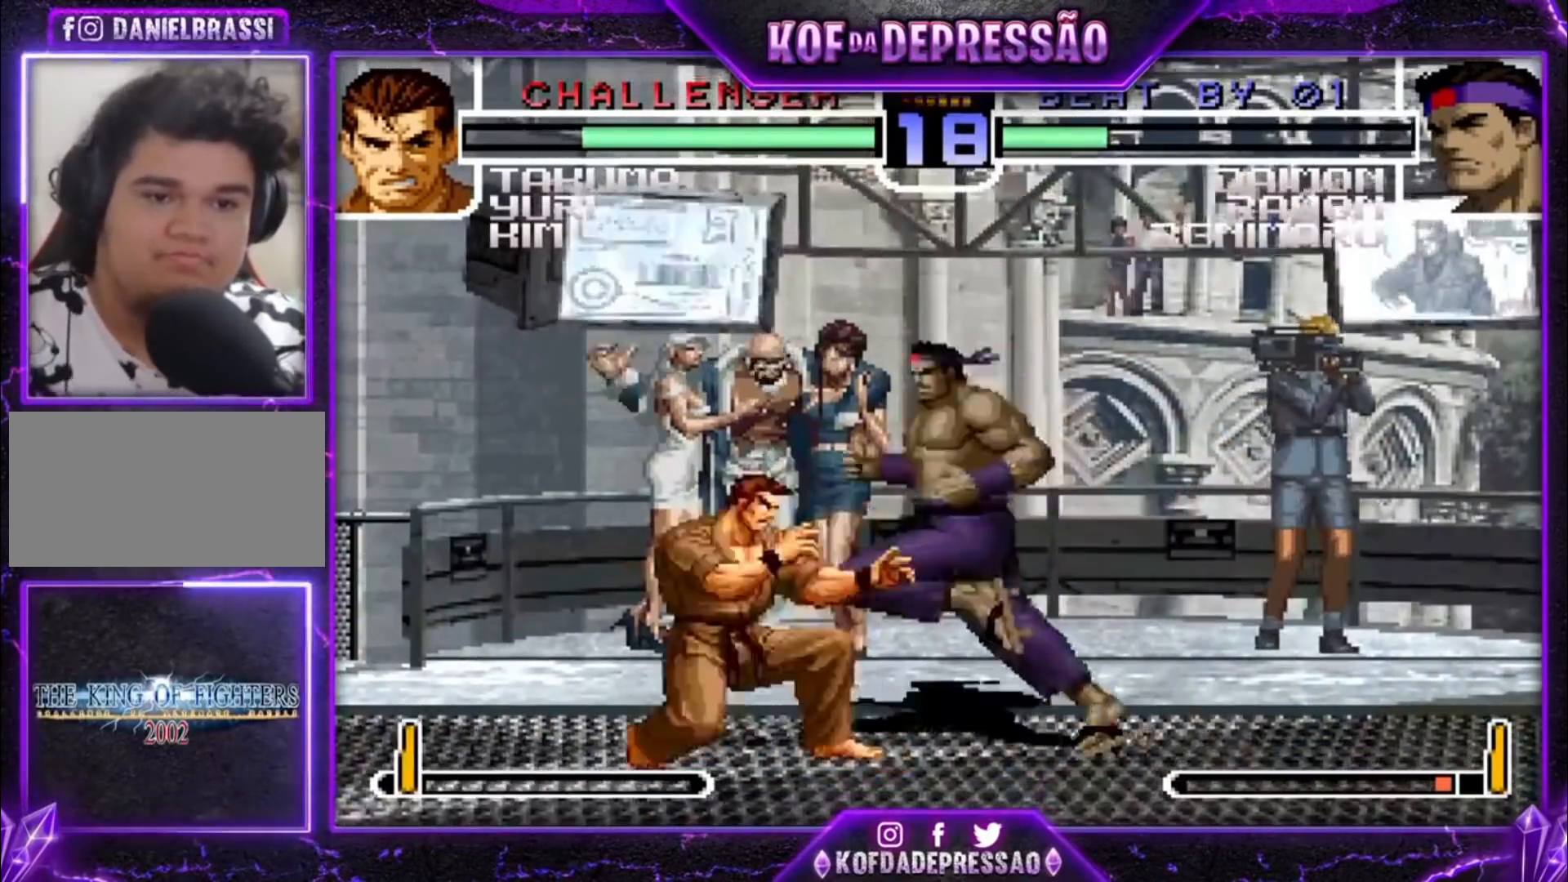
{"dt_ms": 1000, "buttons": [], "left_stick": "up-left"}
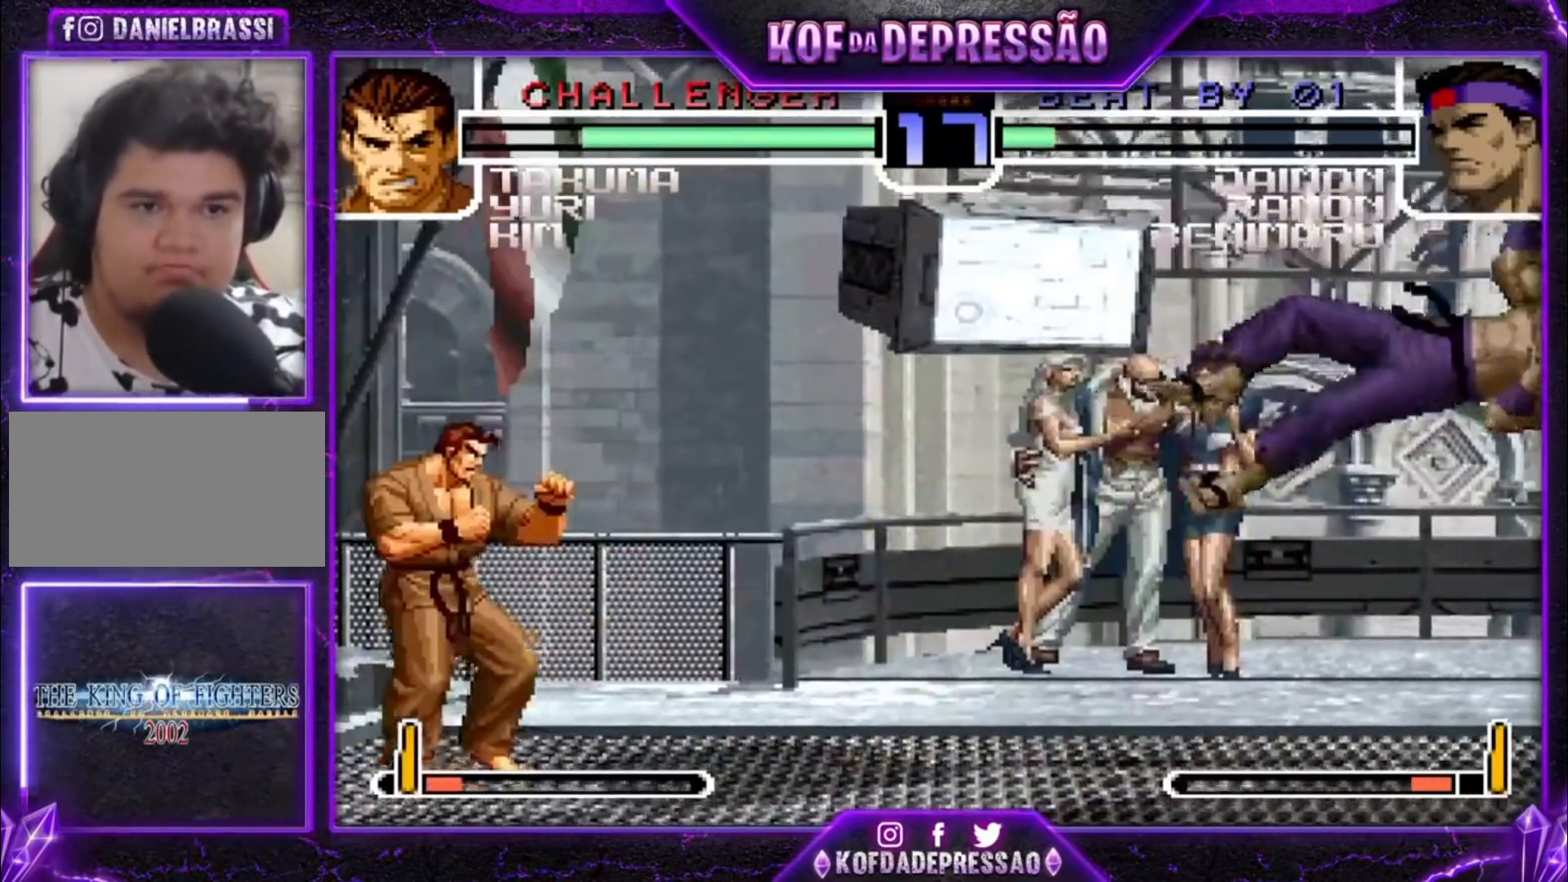
{"dt_ms": 500, "buttons": [], "left_stick": "left", "events": [[67, "left_stick", "center"], [133, "SQUARE", "down"], [133, "TRIANGLE", "down"], [233, "SQUARE", "up"], [233, "TRIANGLE", "up"], [433, "left_stick", "down"], [500, "left_stick", "left"]]}
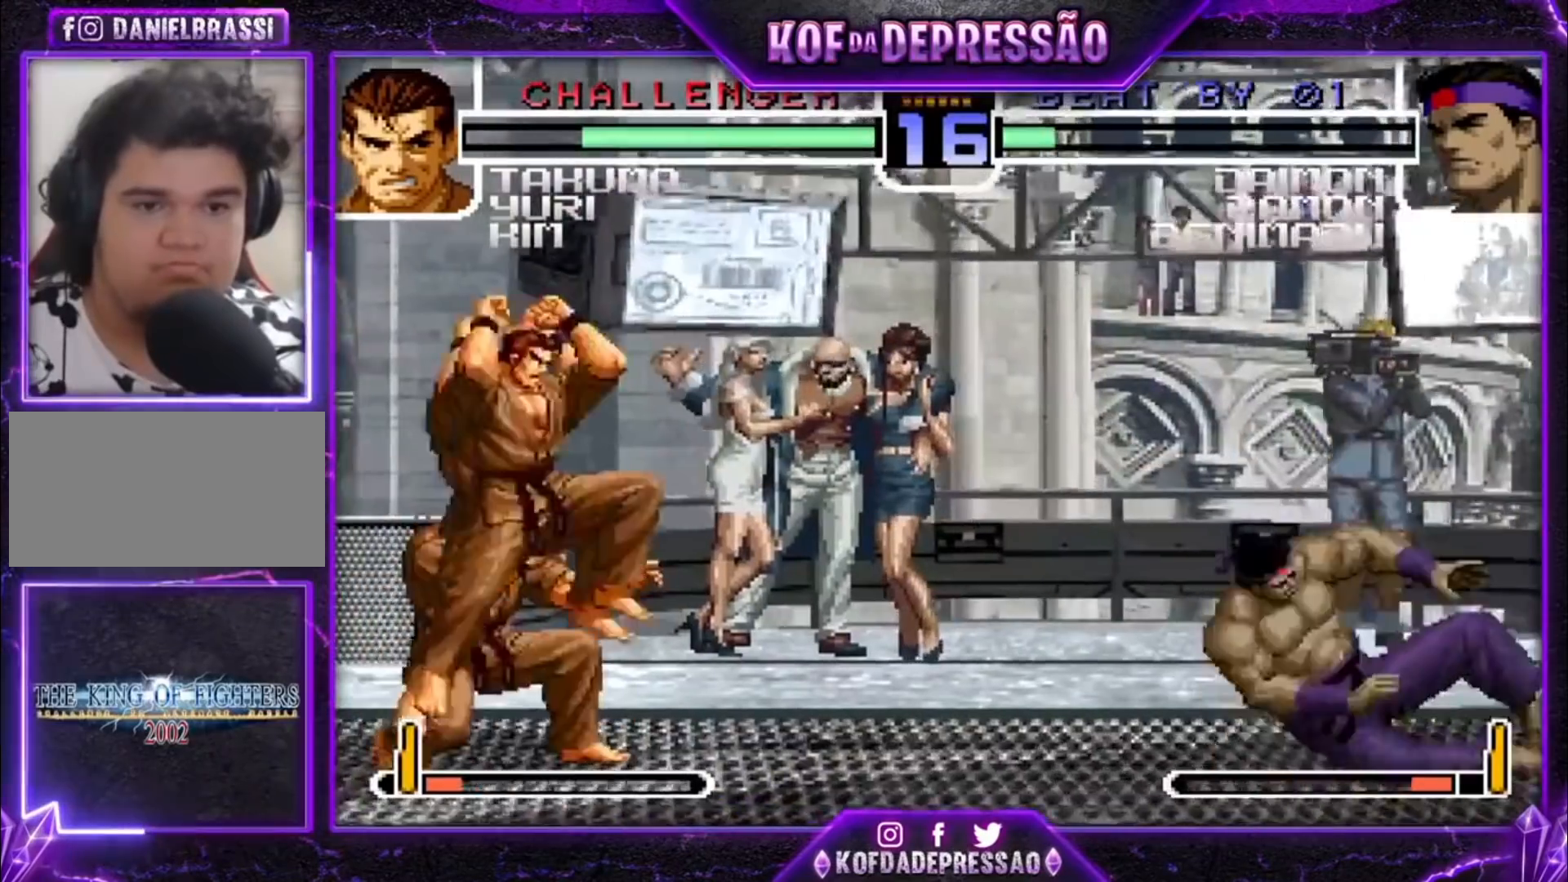
{"dt_ms": 500, "buttons": ["CROSS"], "left_stick": "center", "events": [[33, "left_stick", "up-left"], [367, "left_stick", "center"], [467, "CROSS", "down"]]}
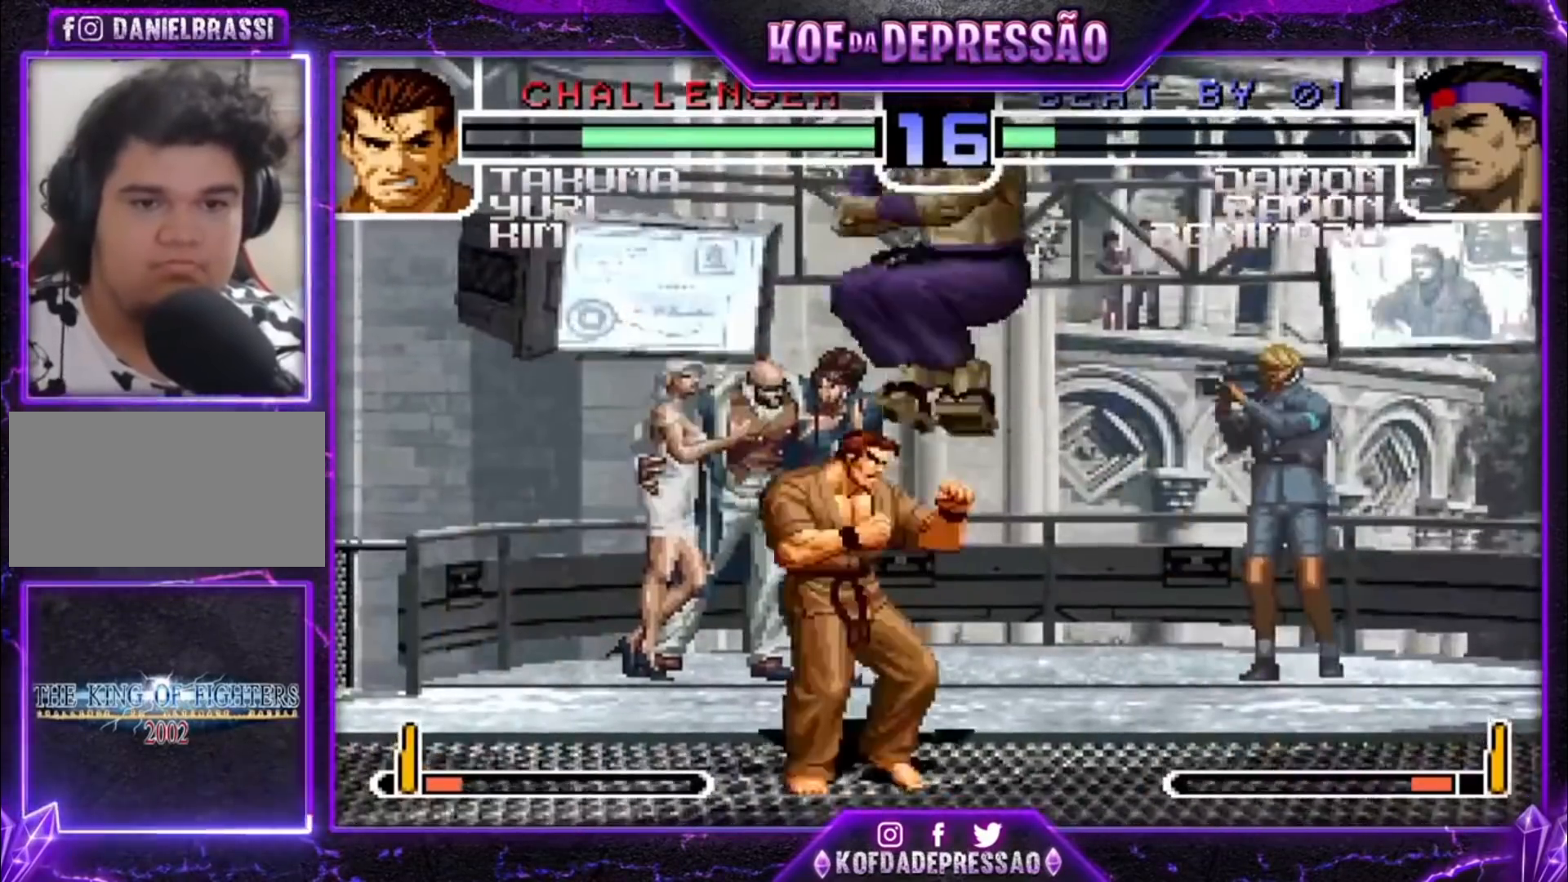
{"dt_ms": 500, "buttons": [], "left_stick": "down-right", "events": [[33, "CROSS", "up"], [400, "left_stick", "down-right"]]}
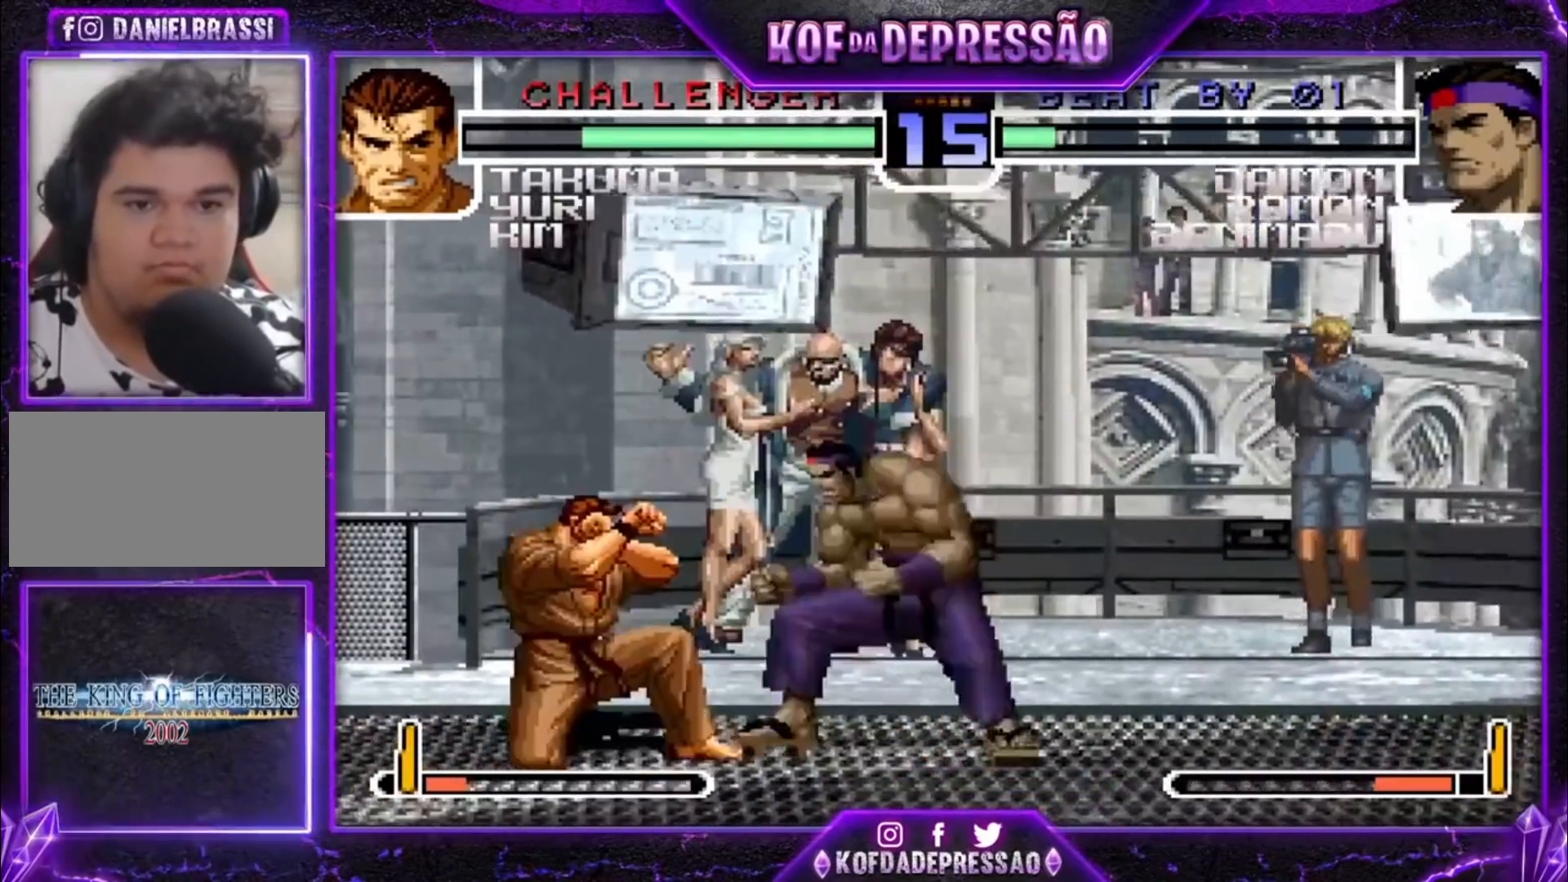
{"dt_ms": 500, "buttons": [], "left_stick": "down-right", "events": [[300, "CROSS", "down"], [300, "left_stick", "left"], [367, "CROSS", "up"], [400, "left_stick", "down-right"]]}
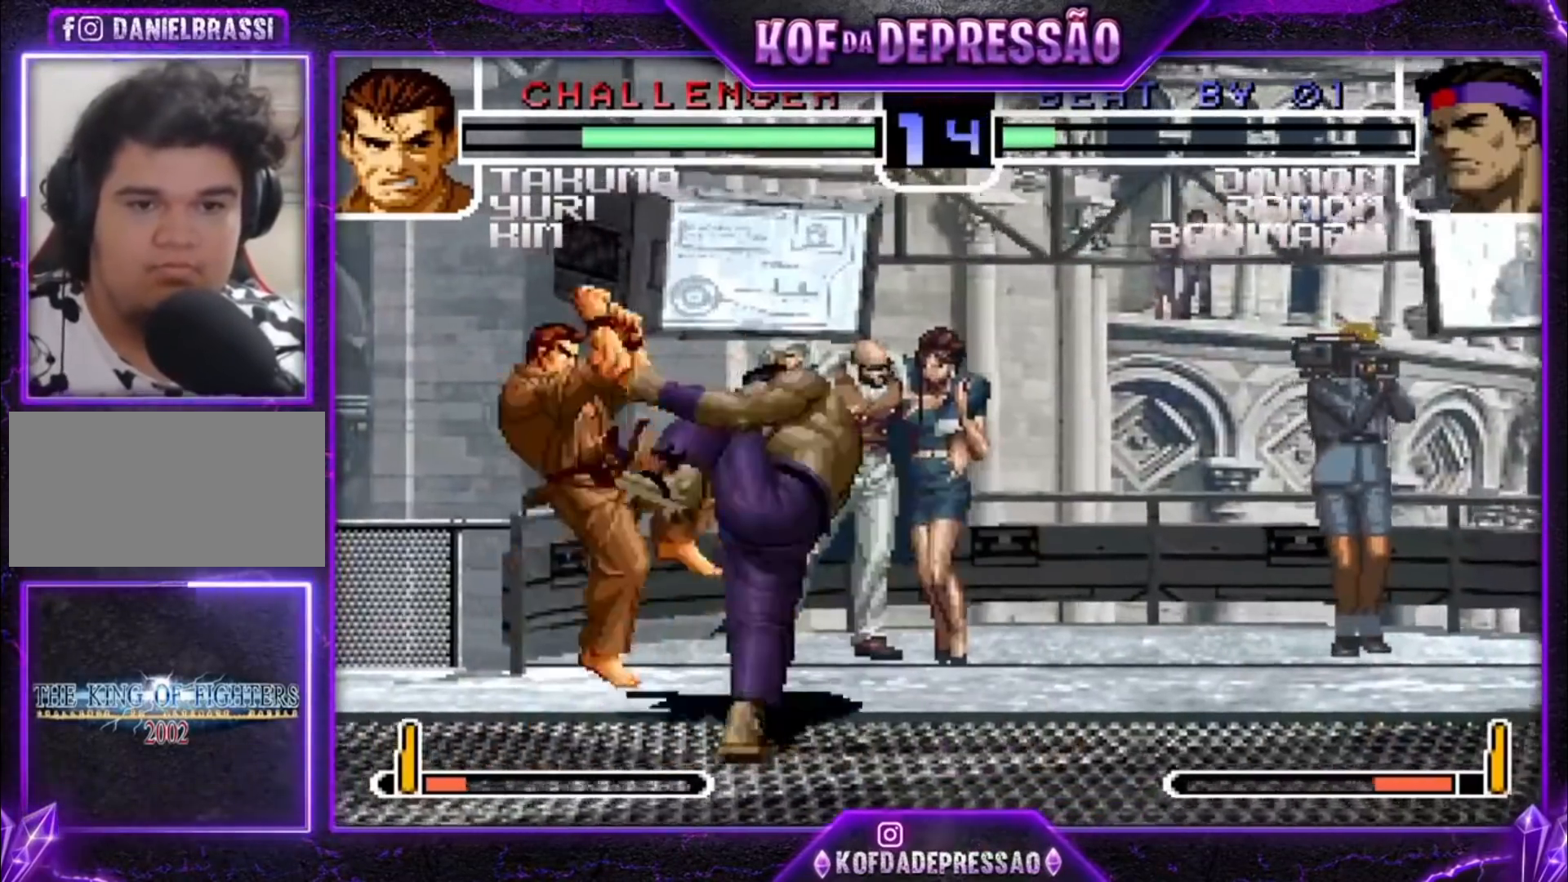
{"dt_ms": 500, "buttons": [], "left_stick": "up-left", "events": [[300, "left_stick", "center"], [500, "left_stick", "up-left"]]}
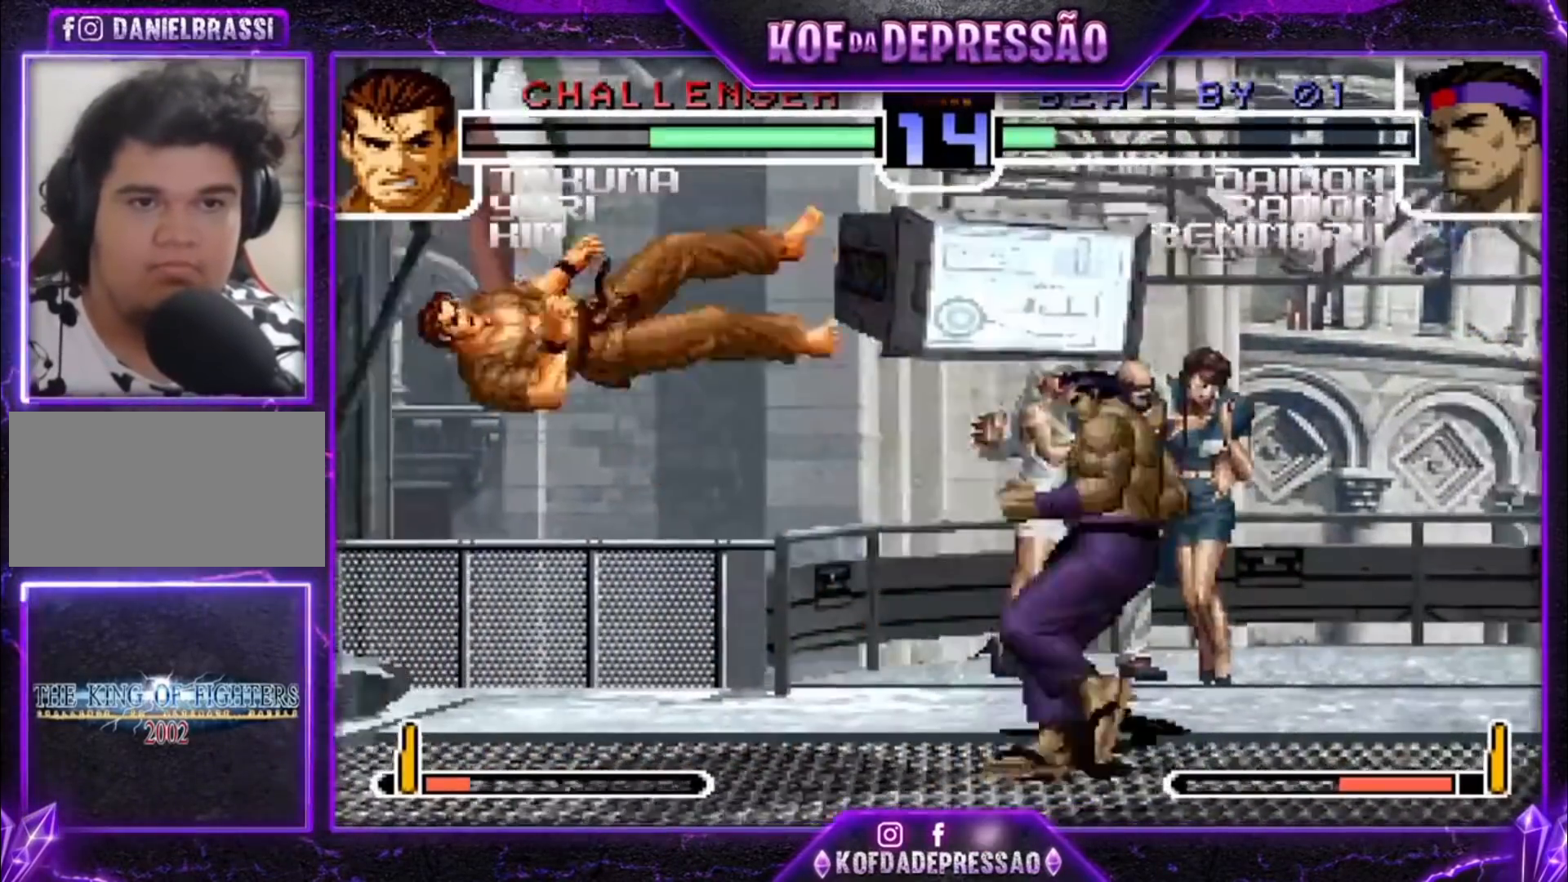
{"dt_ms": 500, "buttons": [], "left_stick": "down-right", "events": [[300, "left_stick", "center"], [333, "CROSS", "down"], [333, "R1", "down"], [400, "CROSS", "up"], [400, "R1", "up"], [400, "left_stick", "down-right"]]}
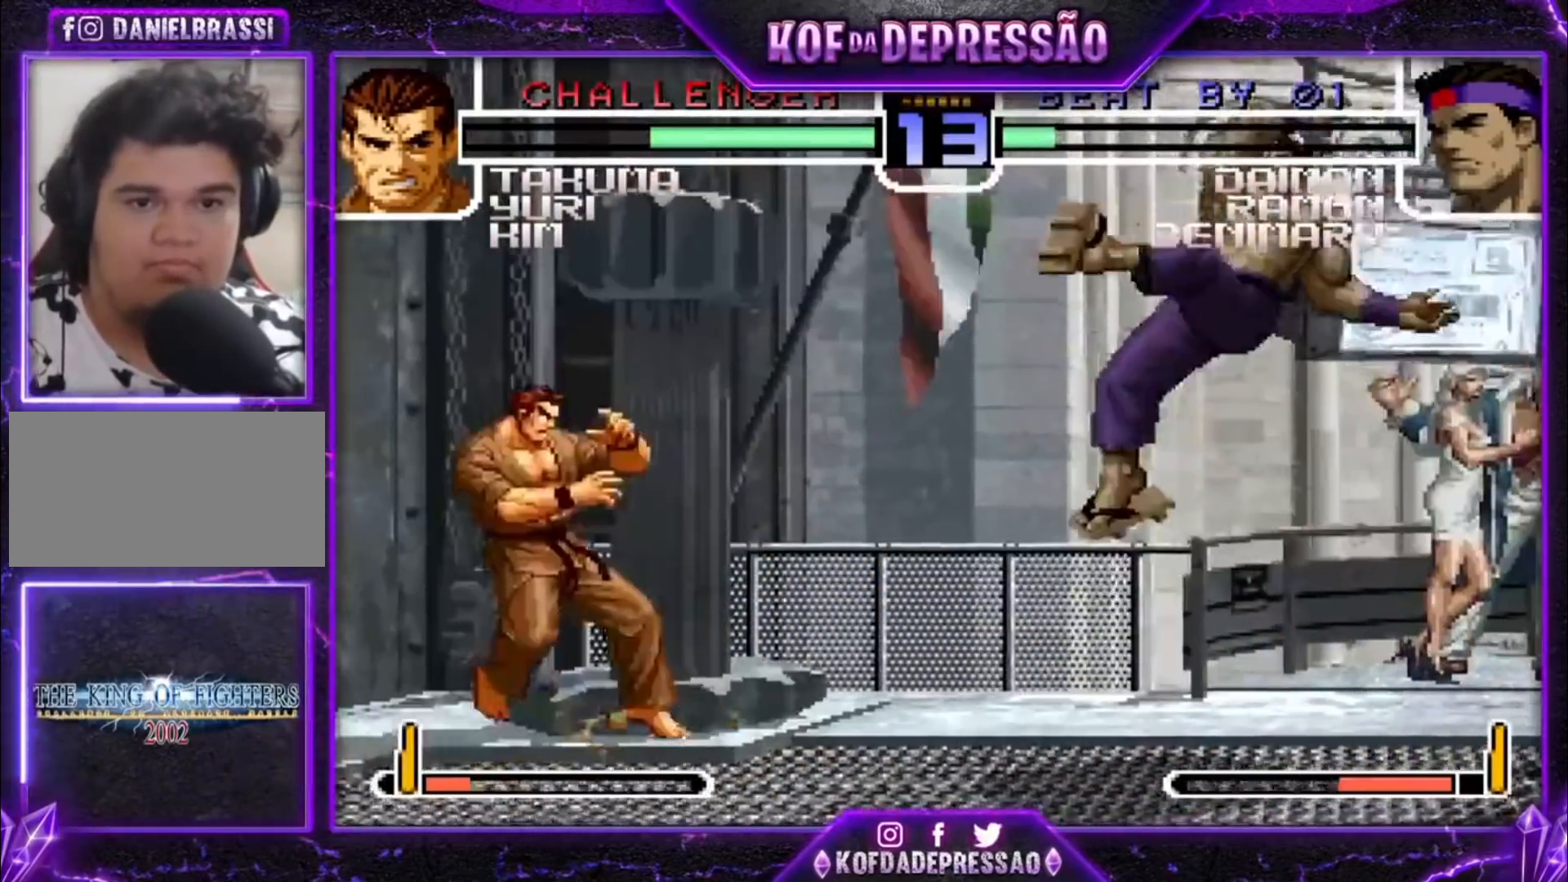
{"dt_ms": 500, "buttons": [], "left_stick": "right", "events": [[267, "left_stick", "right"], [300, "SQUARE", "down"], [300, "TRIANGLE", "down"], [367, "SQUARE", "up"], [367, "TRIANGLE", "up"]]}
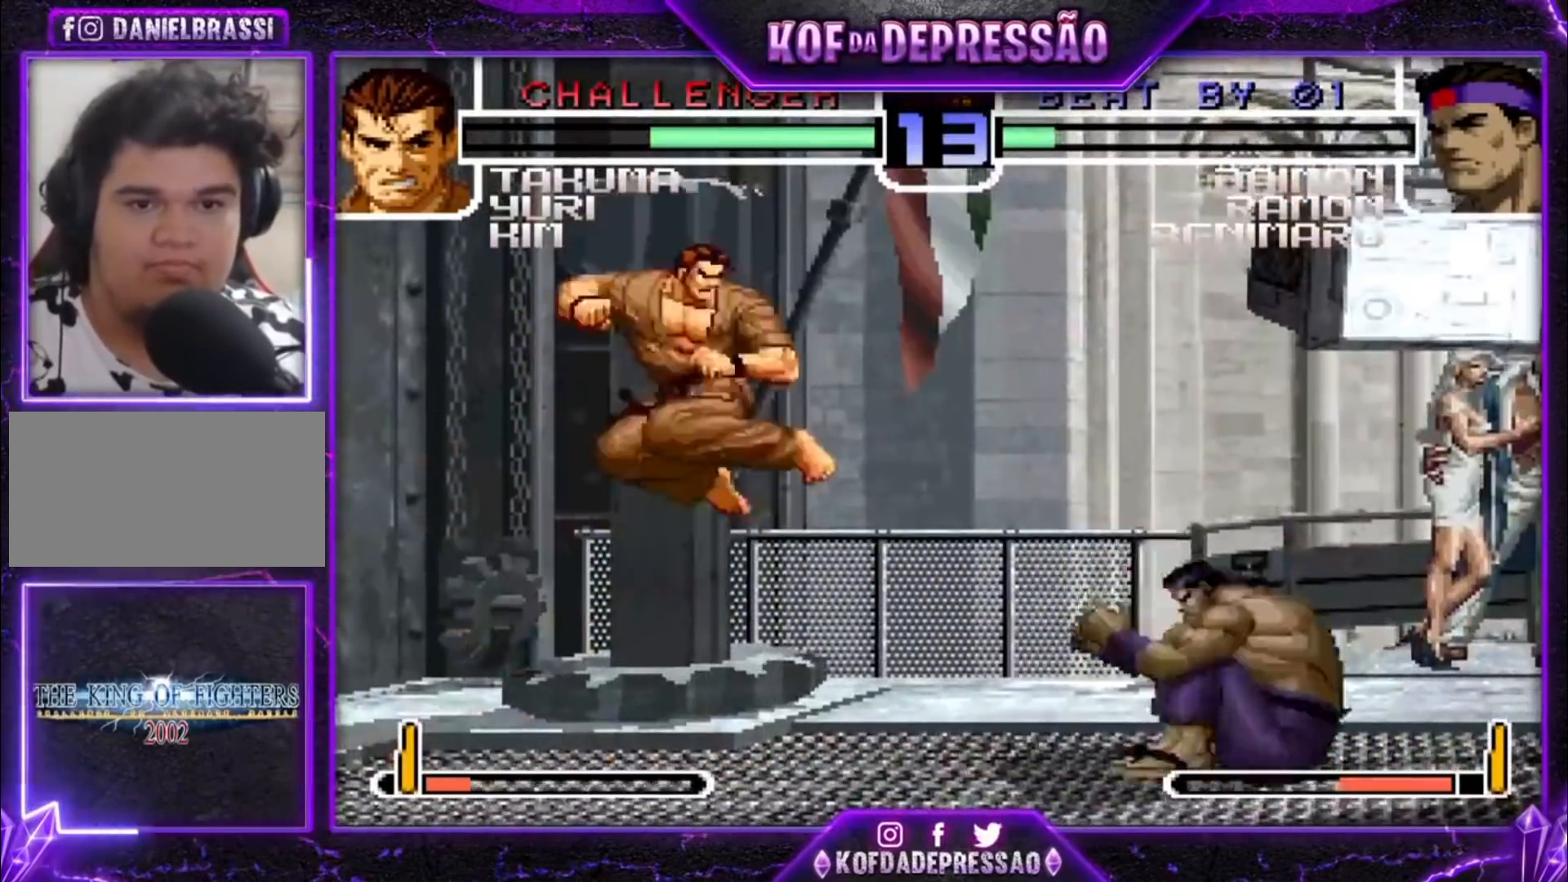
{"dt_ms": 500, "buttons": [], "left_stick": "down-right", "events": [[133, "left_stick", "center"], [267, "left_stick", "down-right"], [300, "TRIANGLE", "down"], [367, "TRIANGLE", "up"], [400, "left_stick", "center"], [467, "left_stick", "down-right"]]}
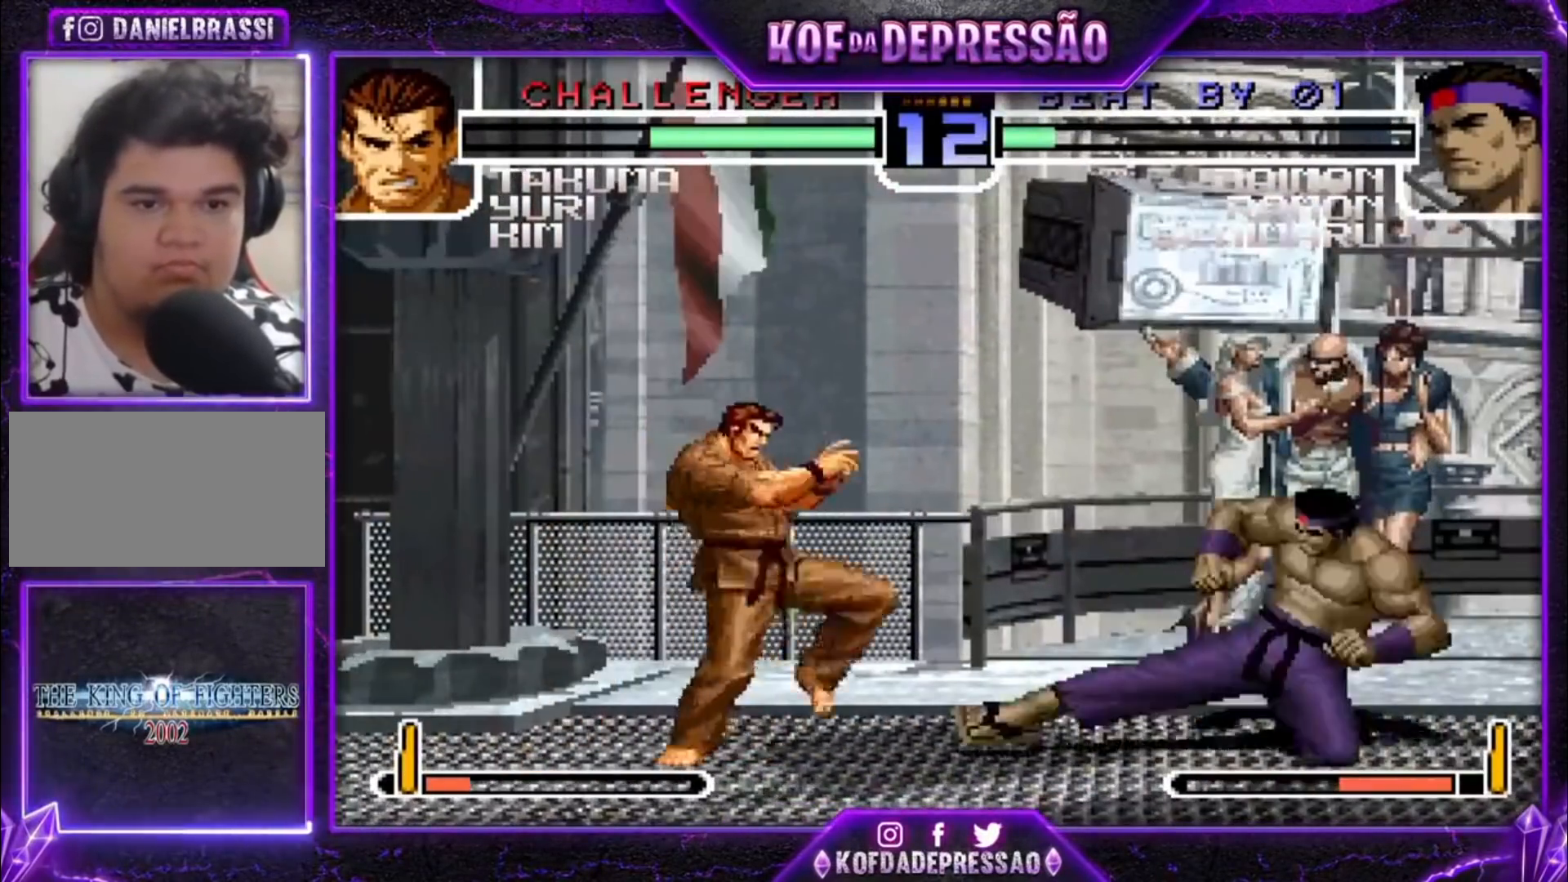
{"dt_ms": 500, "buttons": [], "left_stick": "down-right", "events": []}
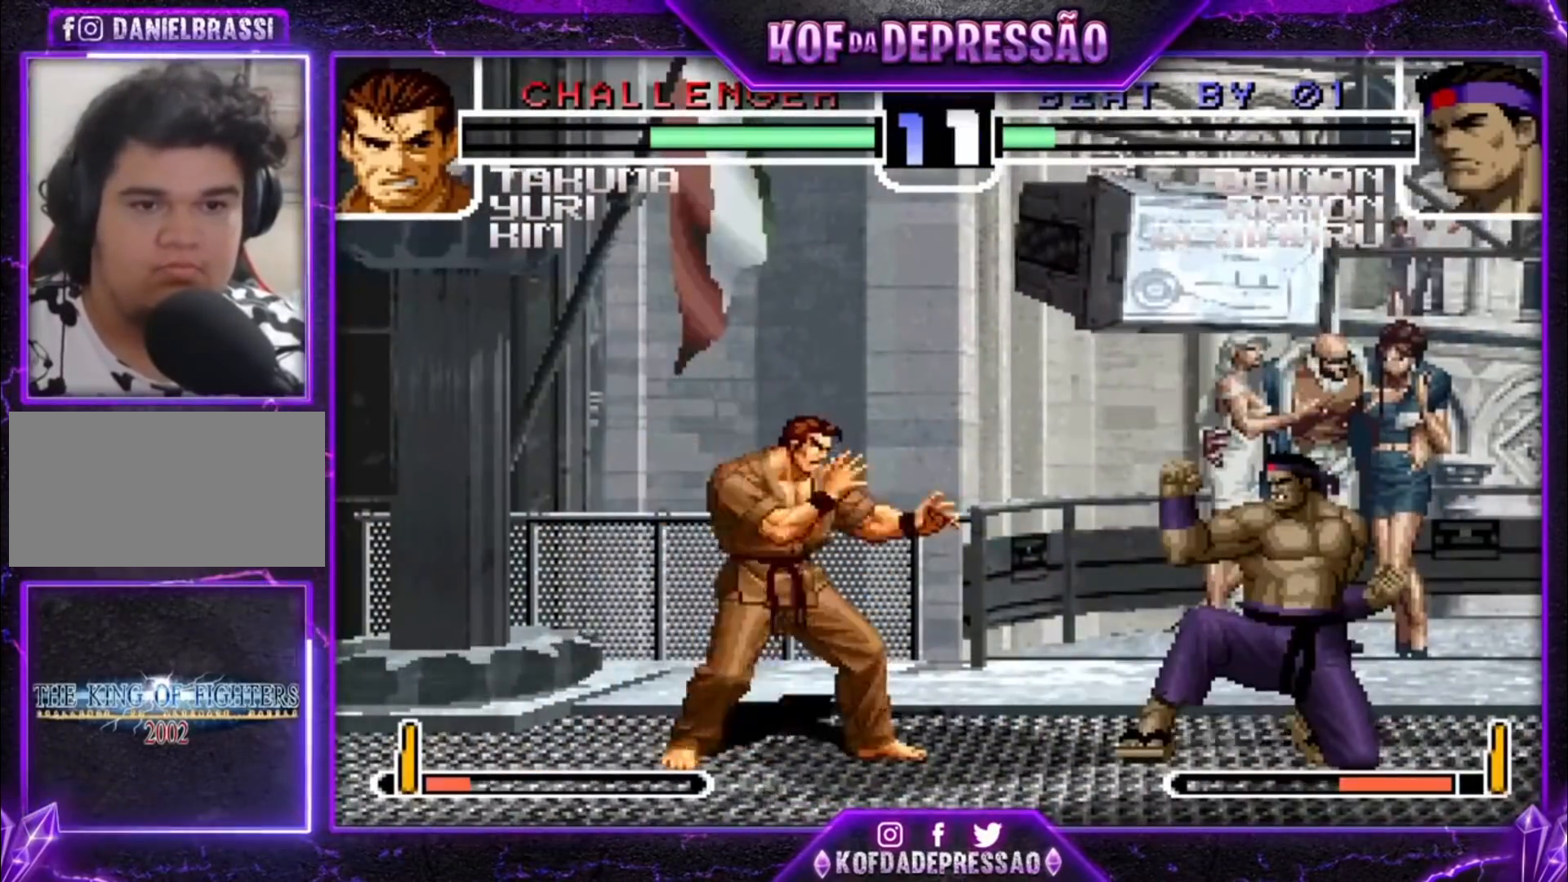
{"dt_ms": 500, "buttons": [], "left_stick": "up", "events": [[400, "left_stick", "up"]]}
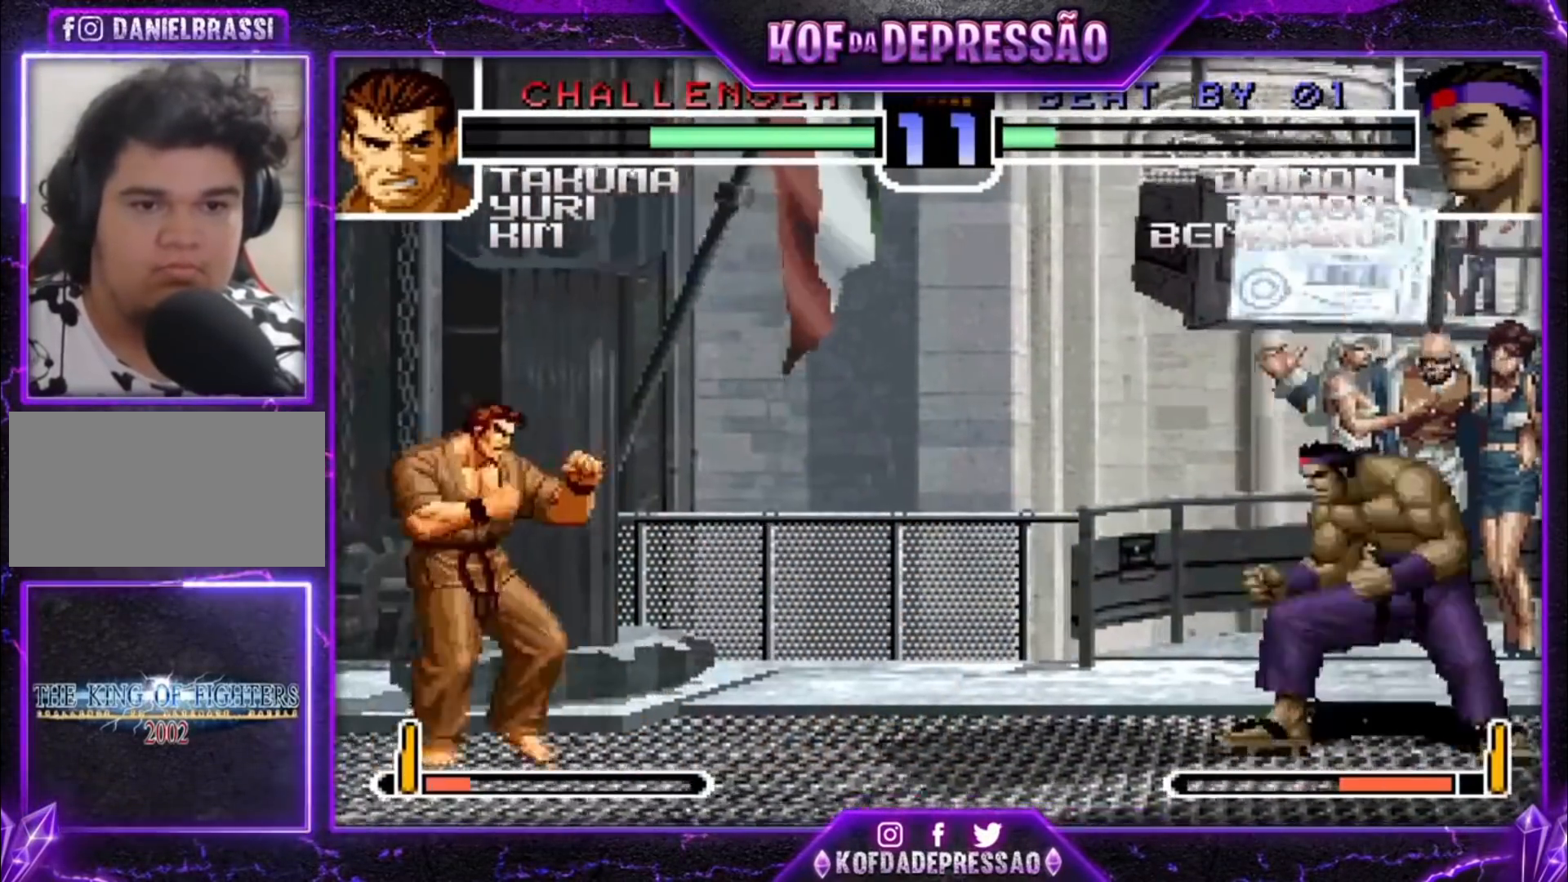
{"dt_ms": 500, "buttons": [], "left_stick": "center", "events": [[167, "left_stick", "center"], [300, "CROSS", "down"], [300, "R1", "down"], [433, "CROSS", "up"], [433, "R1", "up"]]}
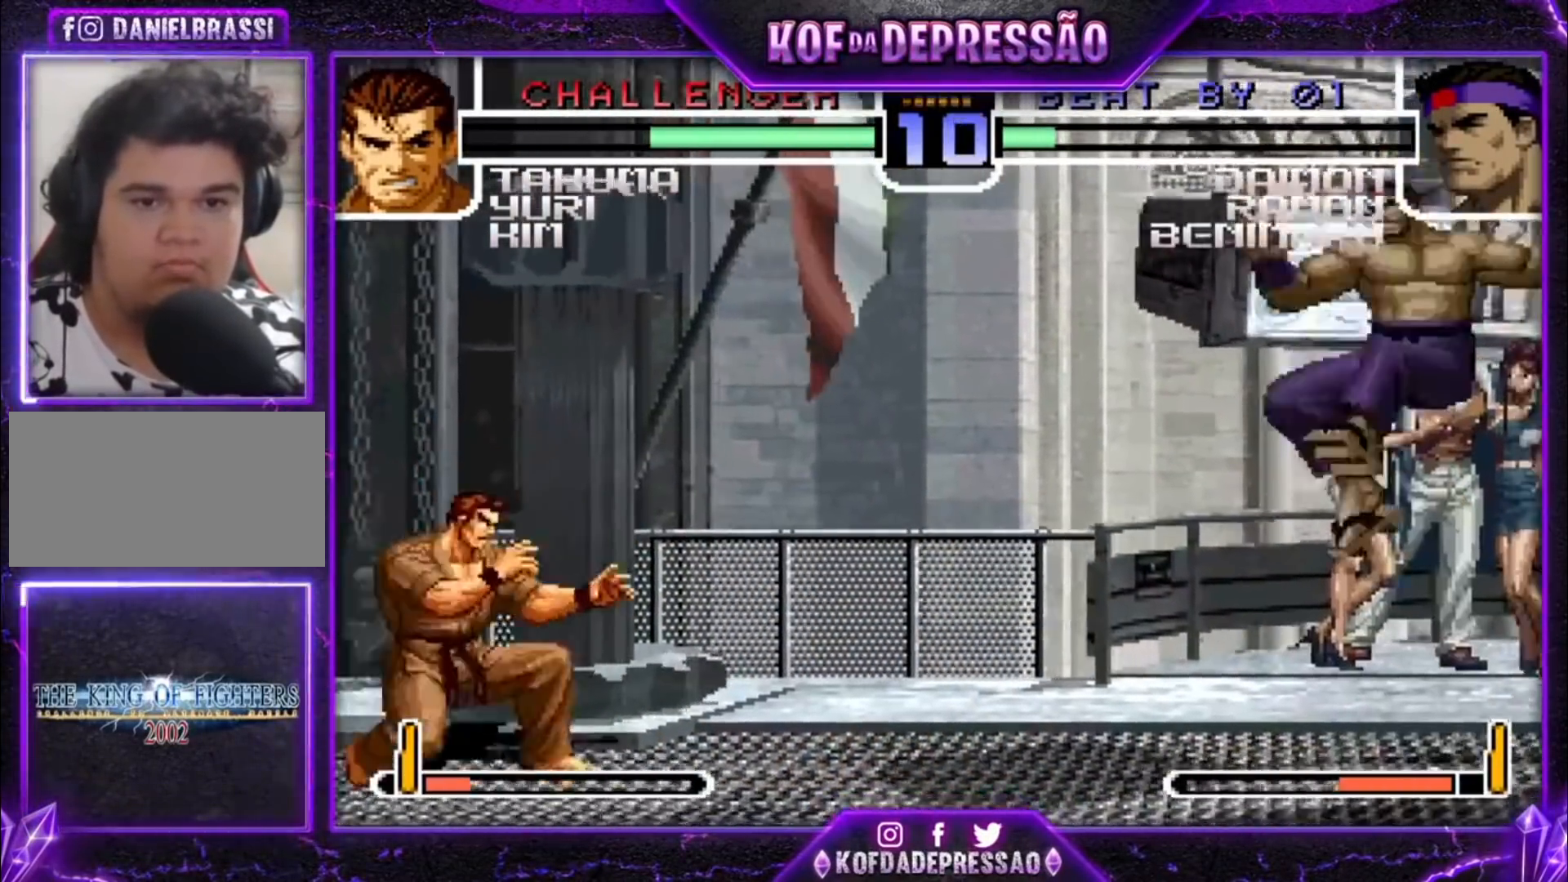
{"dt_ms": 500, "buttons": [], "left_stick": "down-right", "events": [[100, "left_stick", "up-left"], [167, "left_stick", "center"], [300, "CROSS", "down"], [300, "R1", "down"], [333, "CROSS", "up"], [333, "R1", "up"], [333, "left_stick", "down-right"]]}
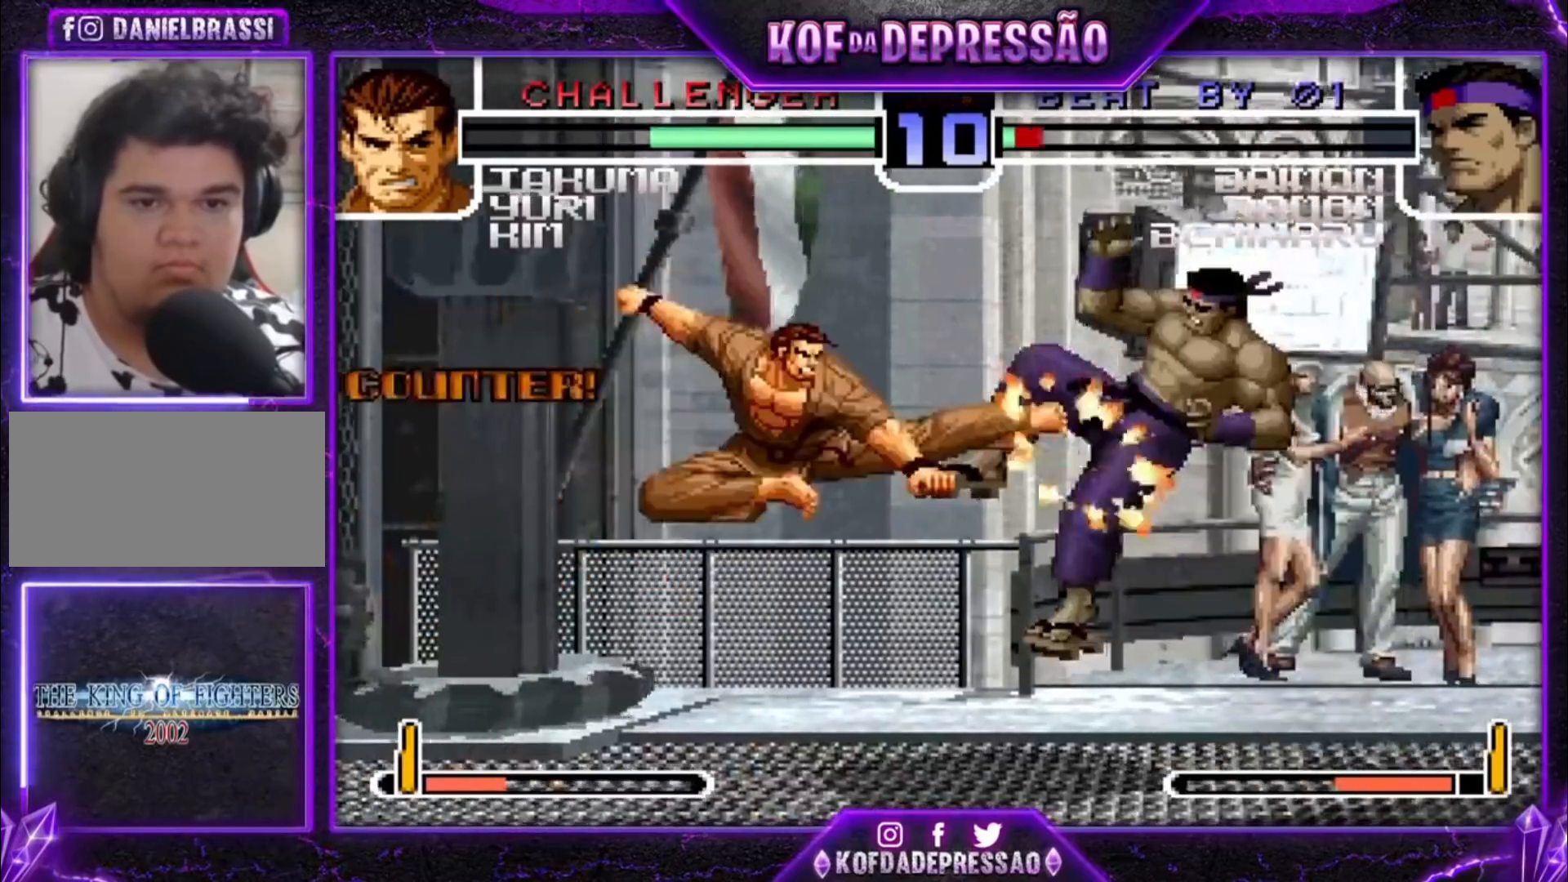
{"dt_ms": 500, "buttons": [], "left_stick": "center", "events": [[467, "left_stick", "center"]]}
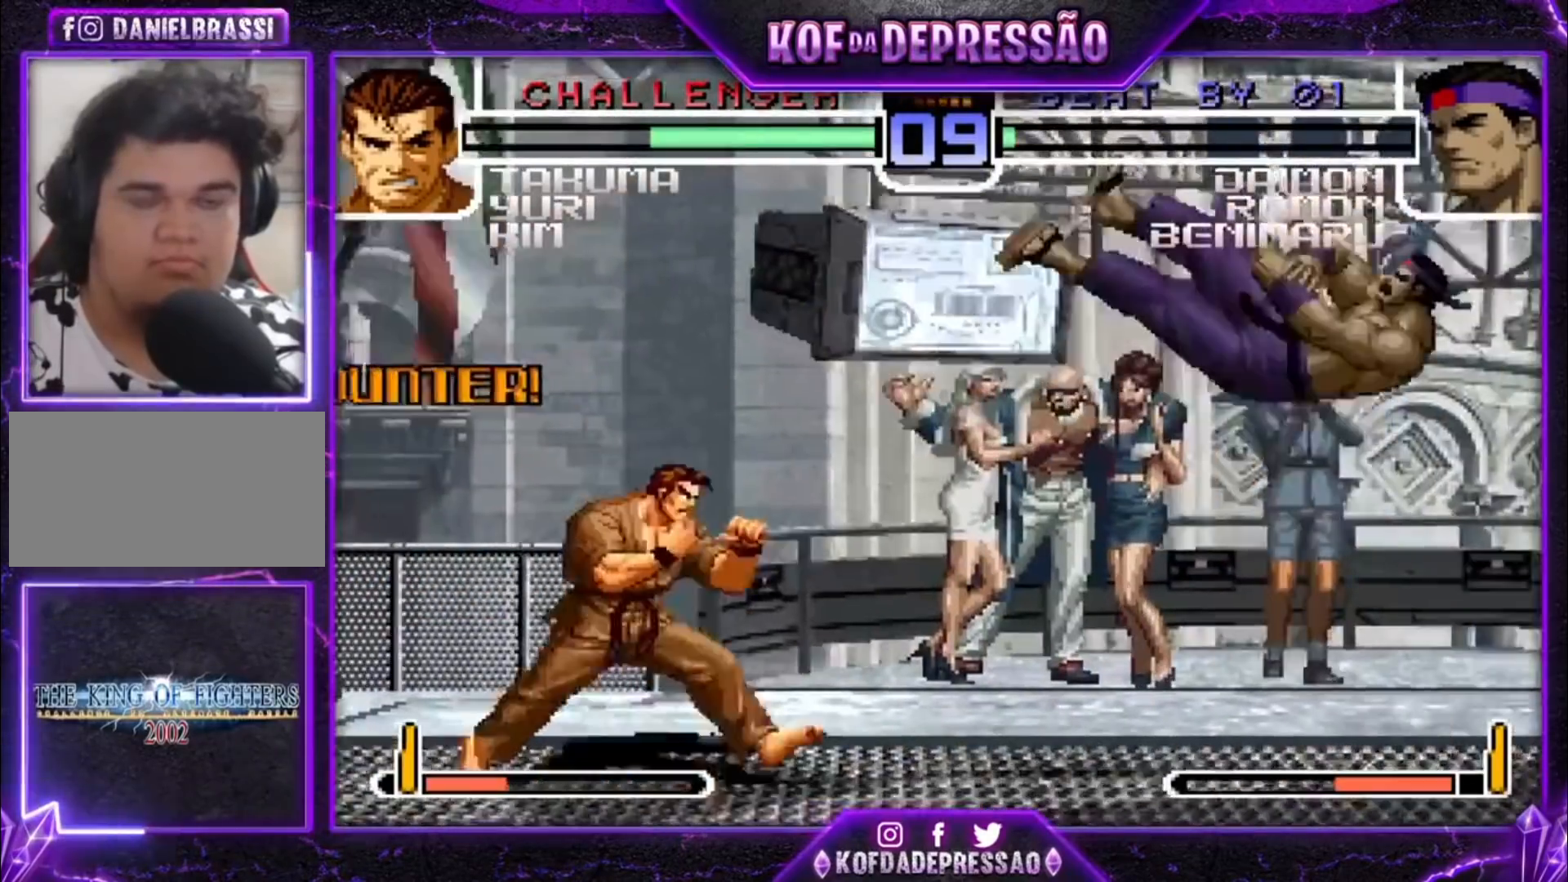
{"dt_ms": 500, "buttons": [], "left_stick": "center", "events": []}
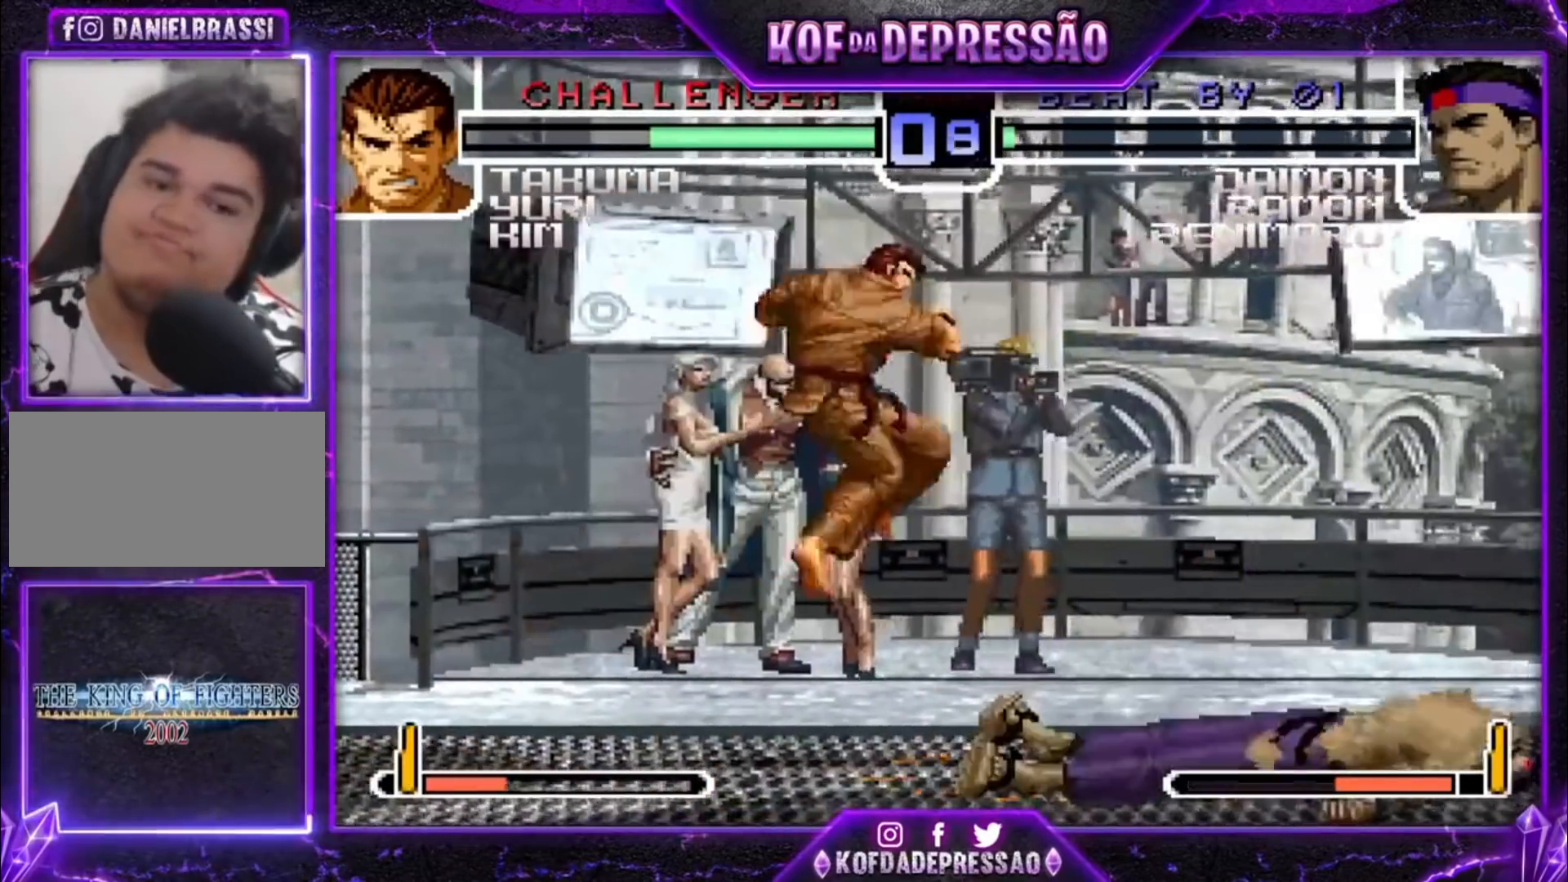
{"dt_ms": 500, "buttons": ["SQUARE"], "left_stick": "center", "events": [[200, "left_stick", "right"], [267, "left_stick", "down"], [367, "SQUARE", "down"], [367, "left_stick", "left"], [467, "left_stick", "center"]]}
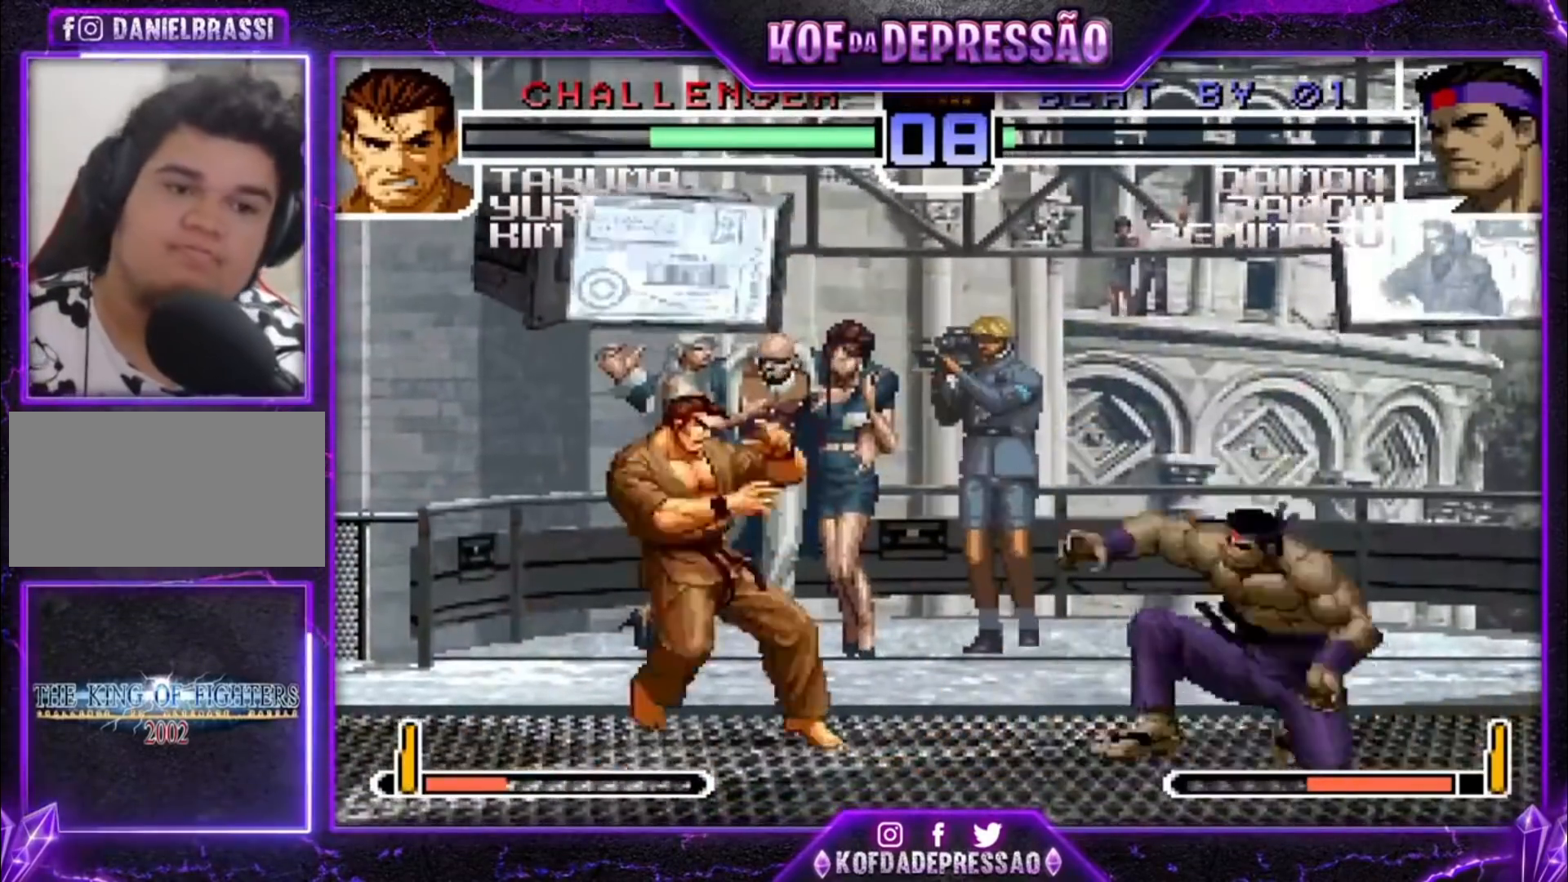
{"dt_ms": 500, "buttons": ["SQUARE"], "left_stick": "center", "events": []}